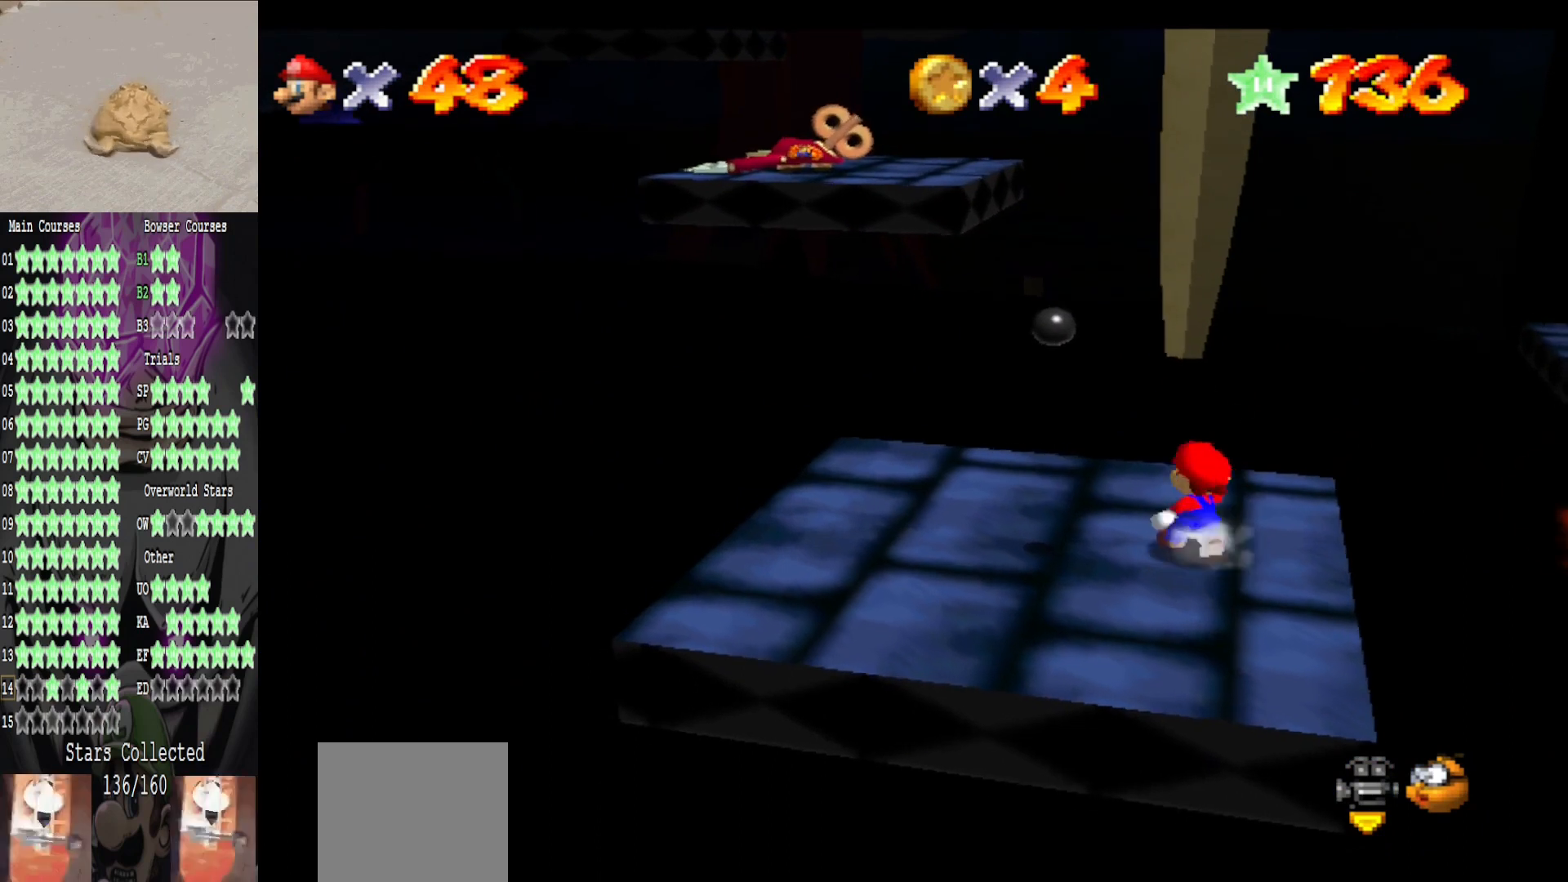
Gameplay with a controller (Xbox layout); each line is a JSON object with the inputs held at the frame after it. "events" lists button and stick changes between this image and that frame as [ms after this image, input, new state], when the widget could be followed in between.
{"buttons": [], "left_stick": "down", "right_stick": "center", "events": [[80, "B", "down"], [80, "left_stick", "center"], [160, "A", "up"], [160, "left_stick", "down"], [240, "B", "up"]]}
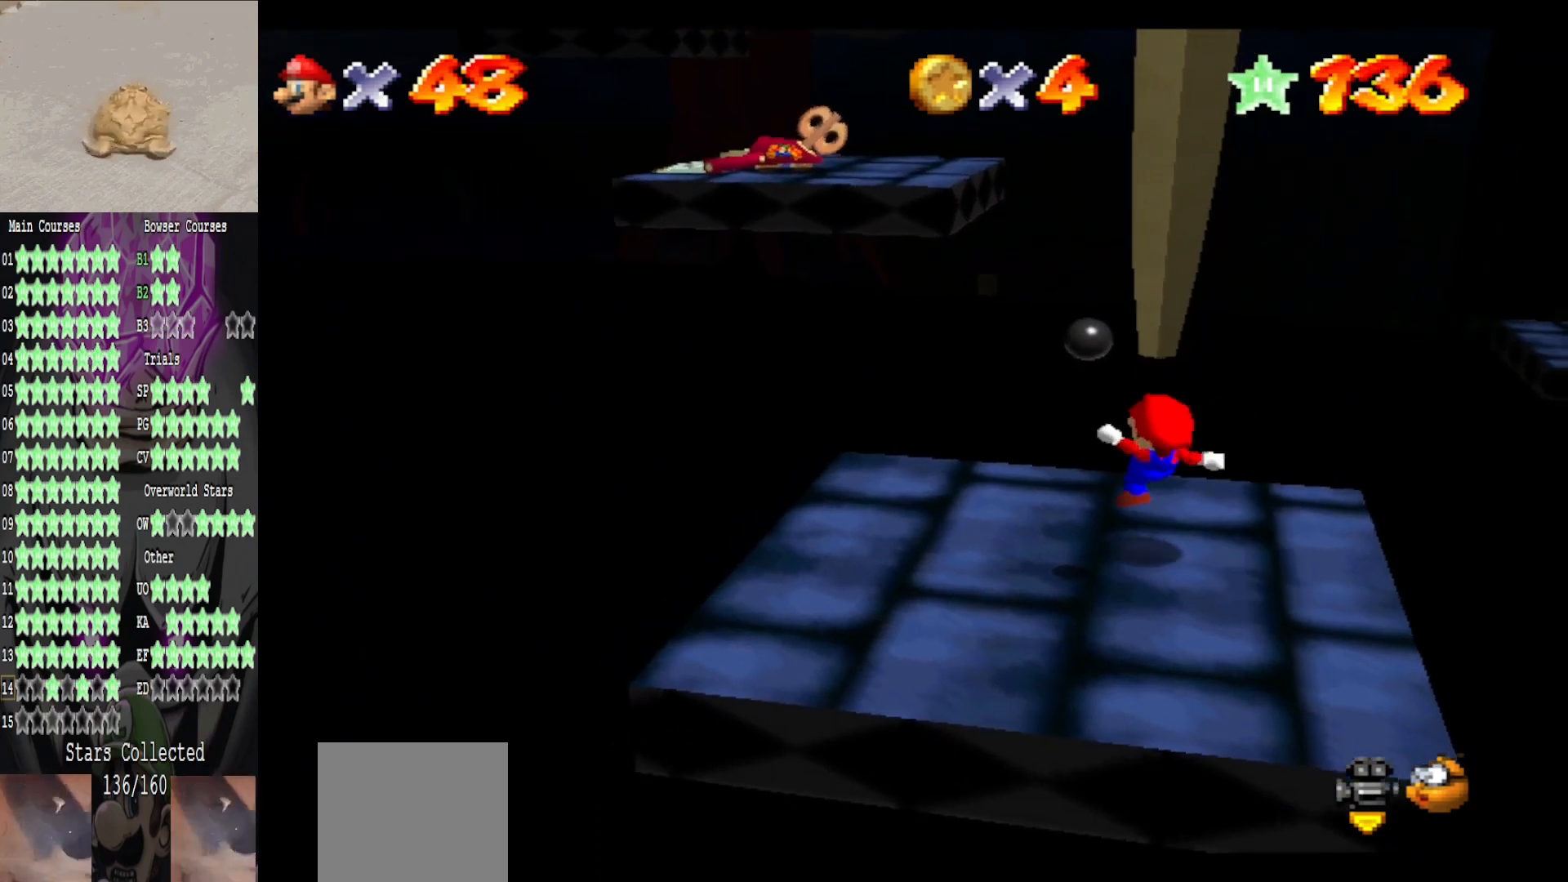
{"buttons": [], "left_stick": "center", "right_stick": "center", "events": [[40, "left_stick", "center"], [80, "A", "down"], [200, "A", "up"], [240, "left_stick", "down"], [400, "left_stick", "center"]]}
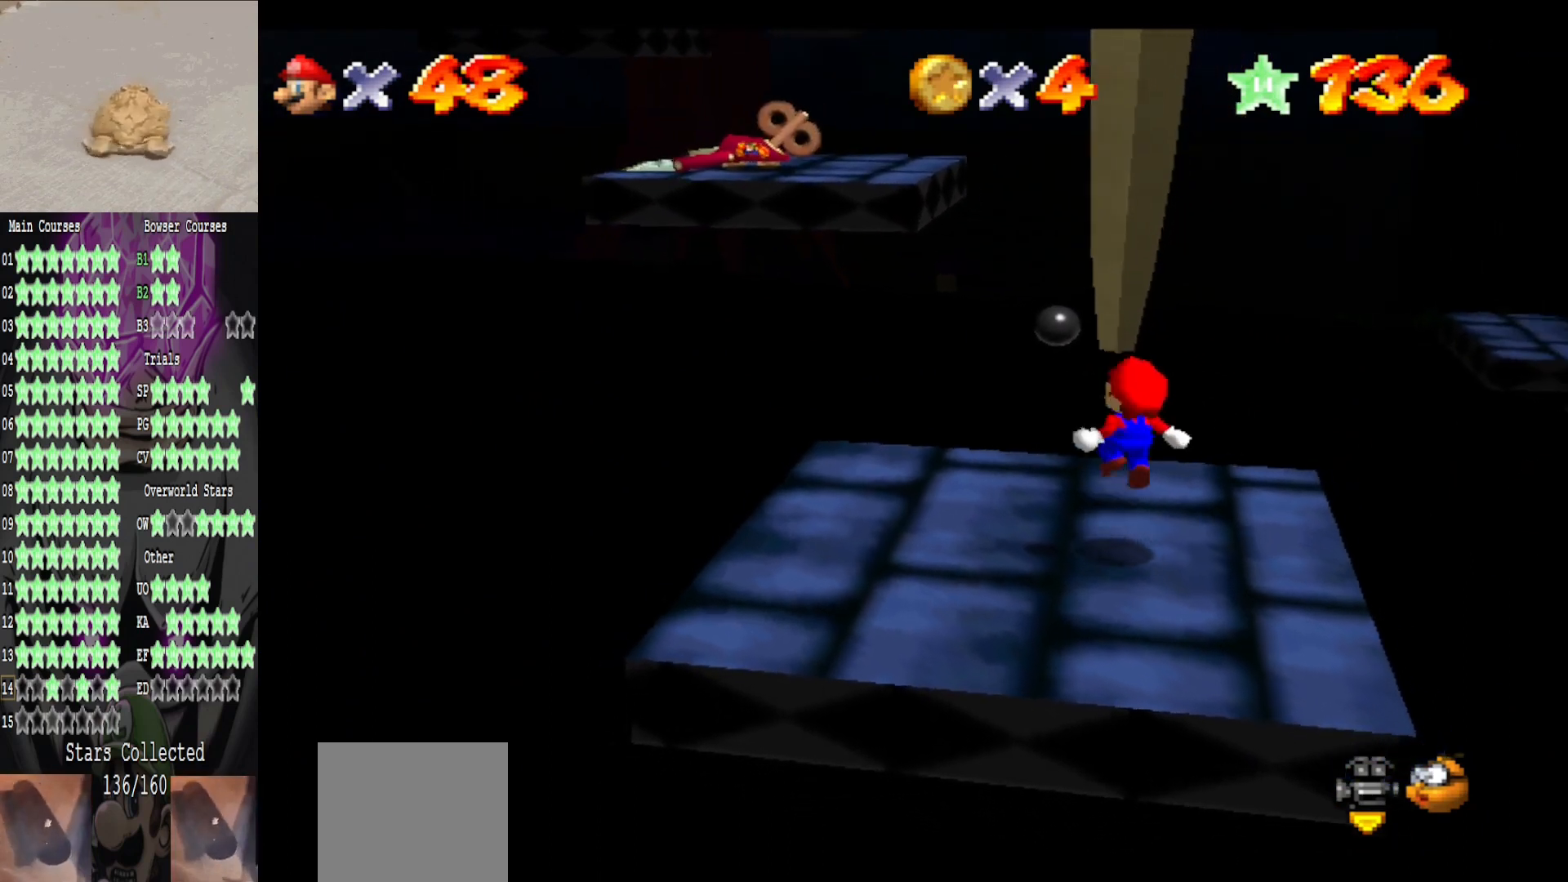
{"buttons": [], "left_stick": "down-left", "right_stick": "center", "events": [[200, "left_stick", "up"], [280, "A", "down"], [400, "A", "up"], [400, "B", "down"], [400, "left_stick", "center"], [480, "B", "up"], [520, "left_stick", "down-left"]]}
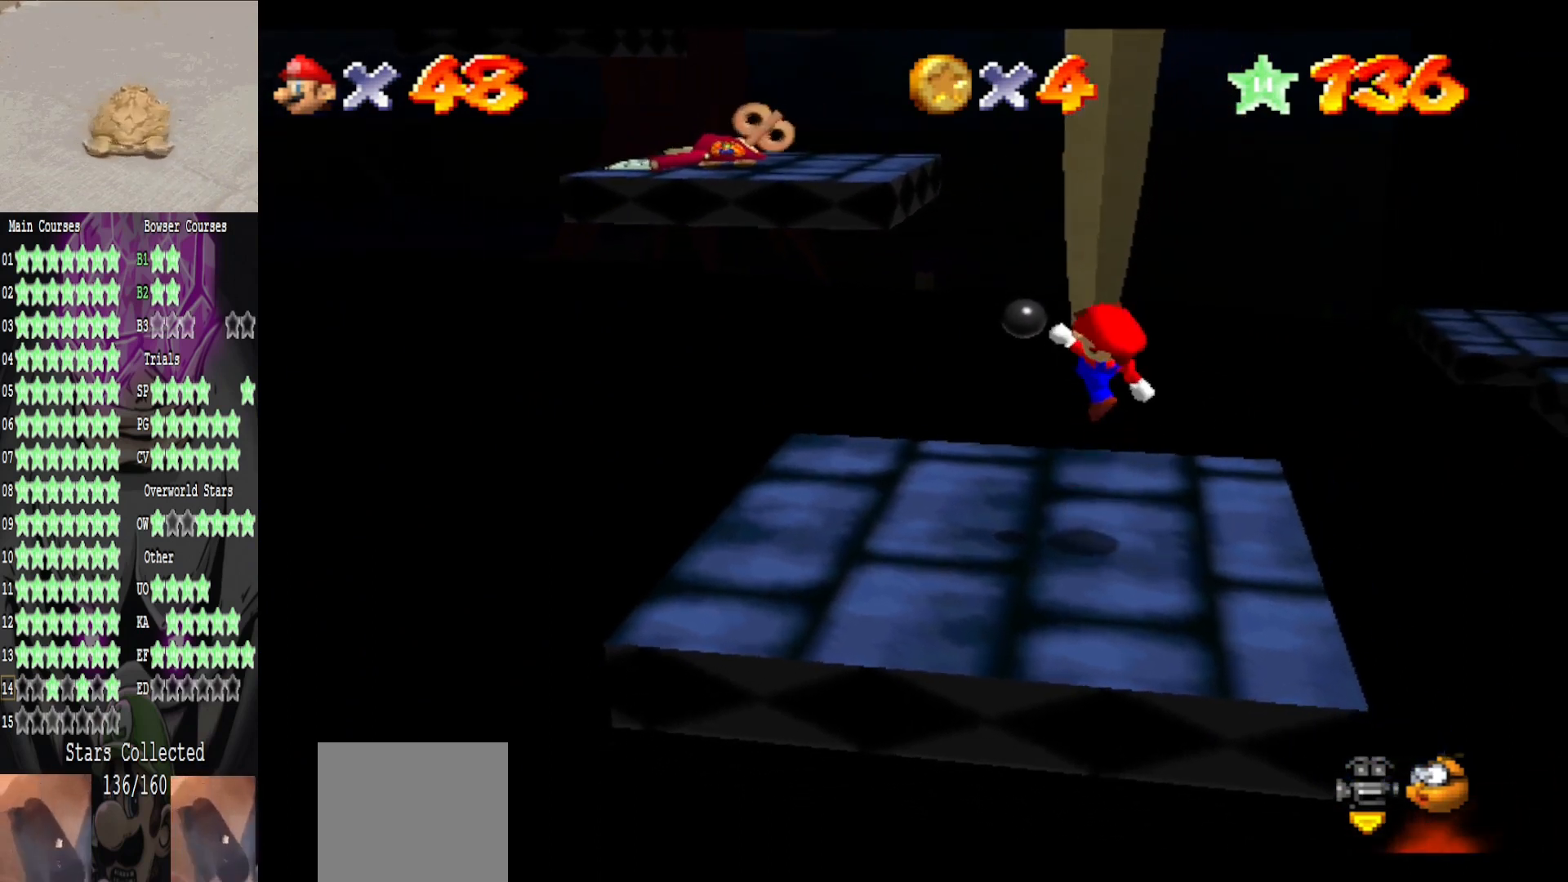
{"buttons": [], "left_stick": "center", "right_stick": "center", "events": [[120, "left_stick", "center"]]}
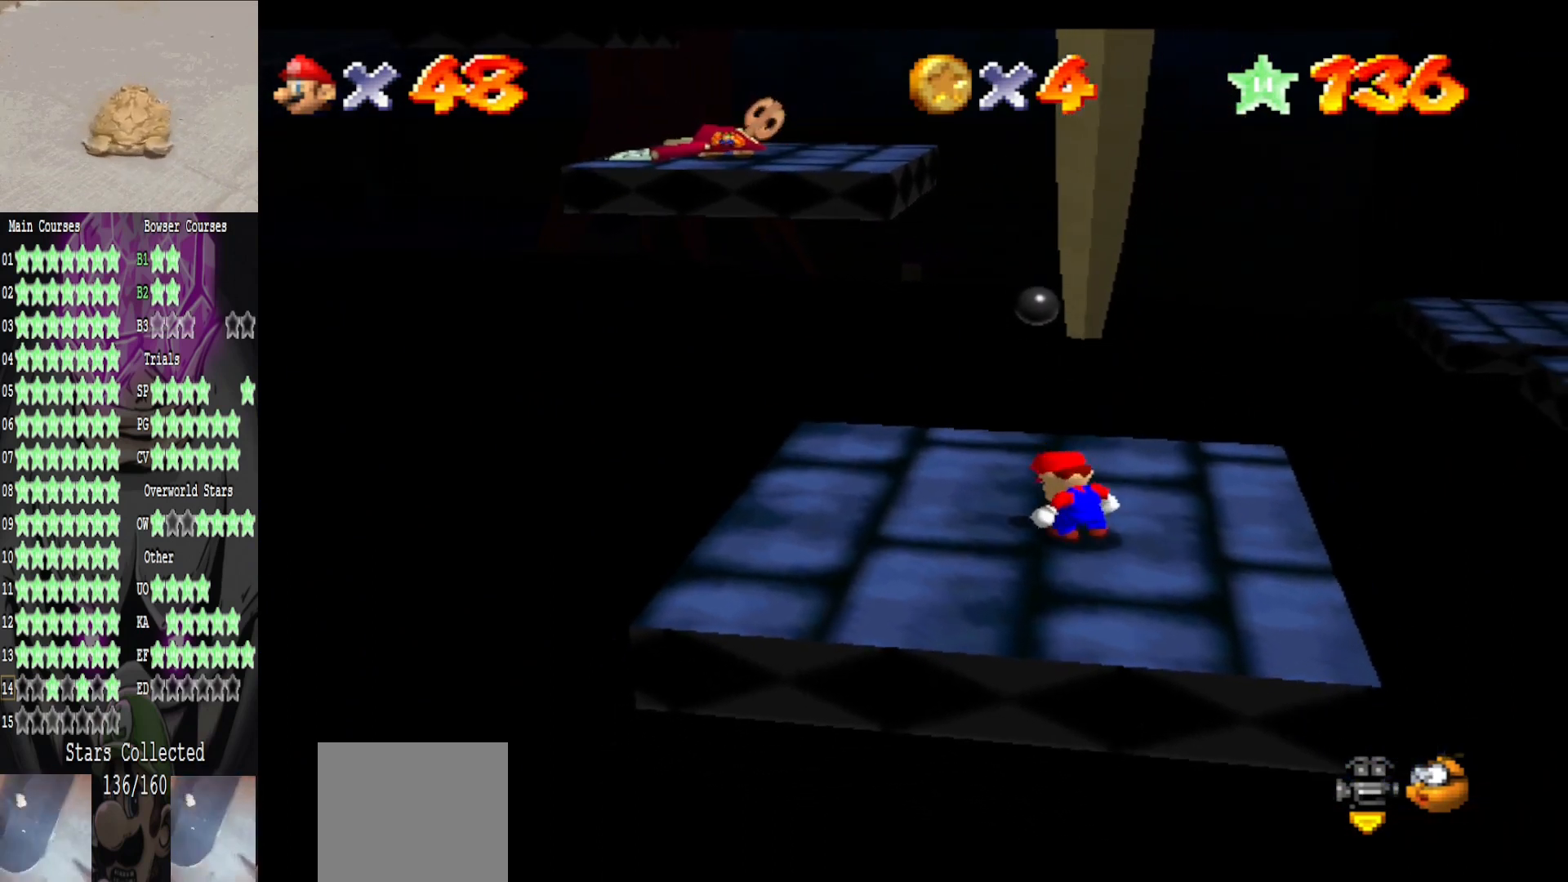
{"buttons": [], "left_stick": "down-right", "right_stick": "center", "events": [[80, "left_stick", "up-left"], [160, "A", "down"], [240, "left_stick", "center"], [280, "A", "up"], [400, "left_stick", "down-right"]]}
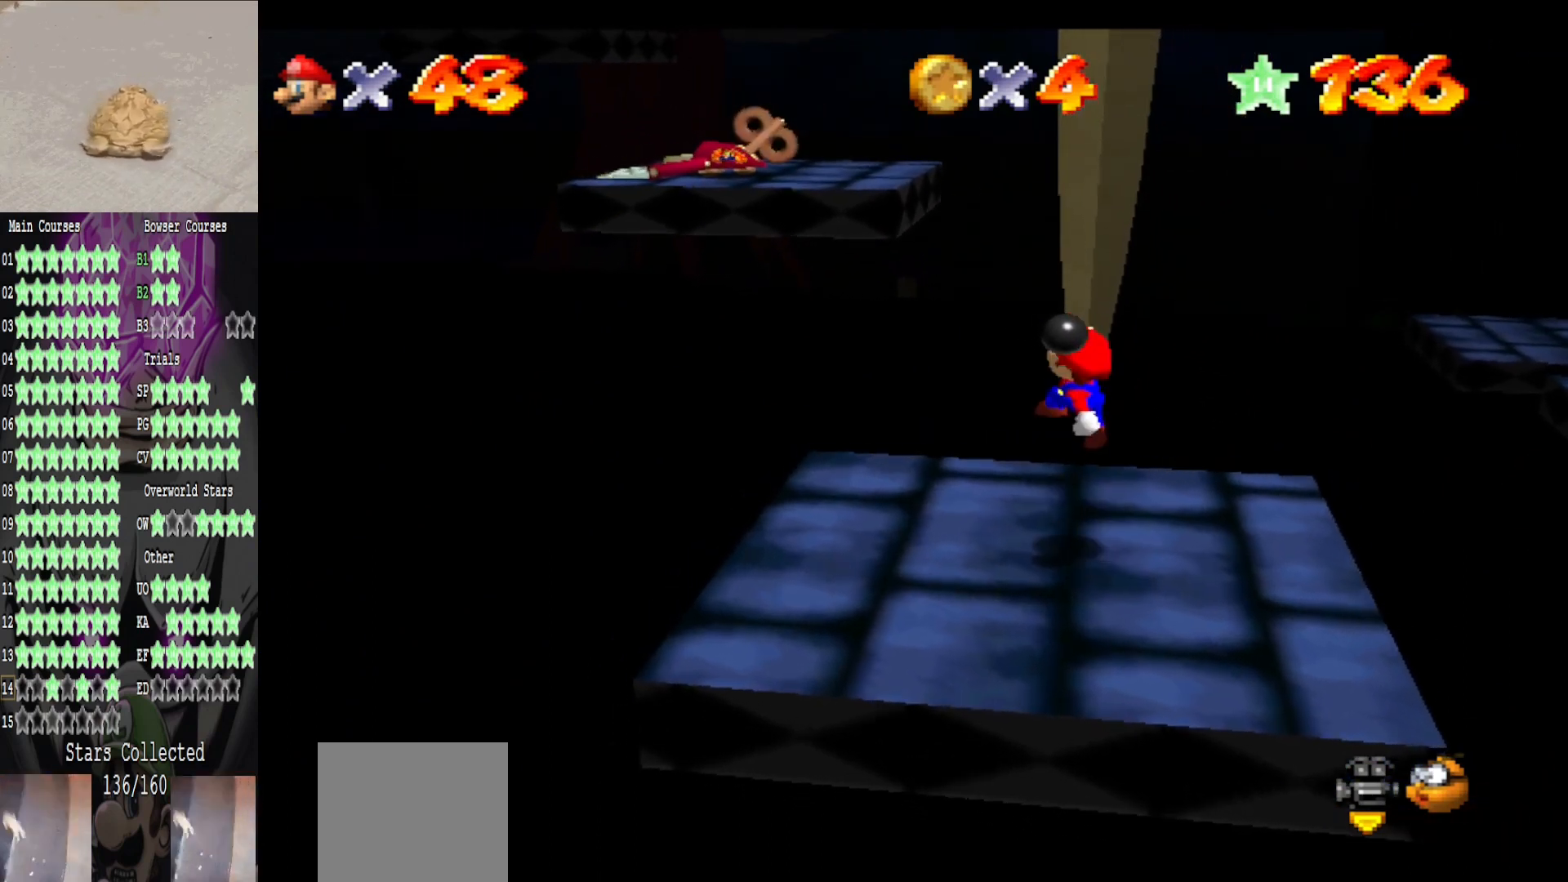
{"buttons": [], "left_stick": "center", "right_stick": "center", "events": [[80, "left_stick", "center"]]}
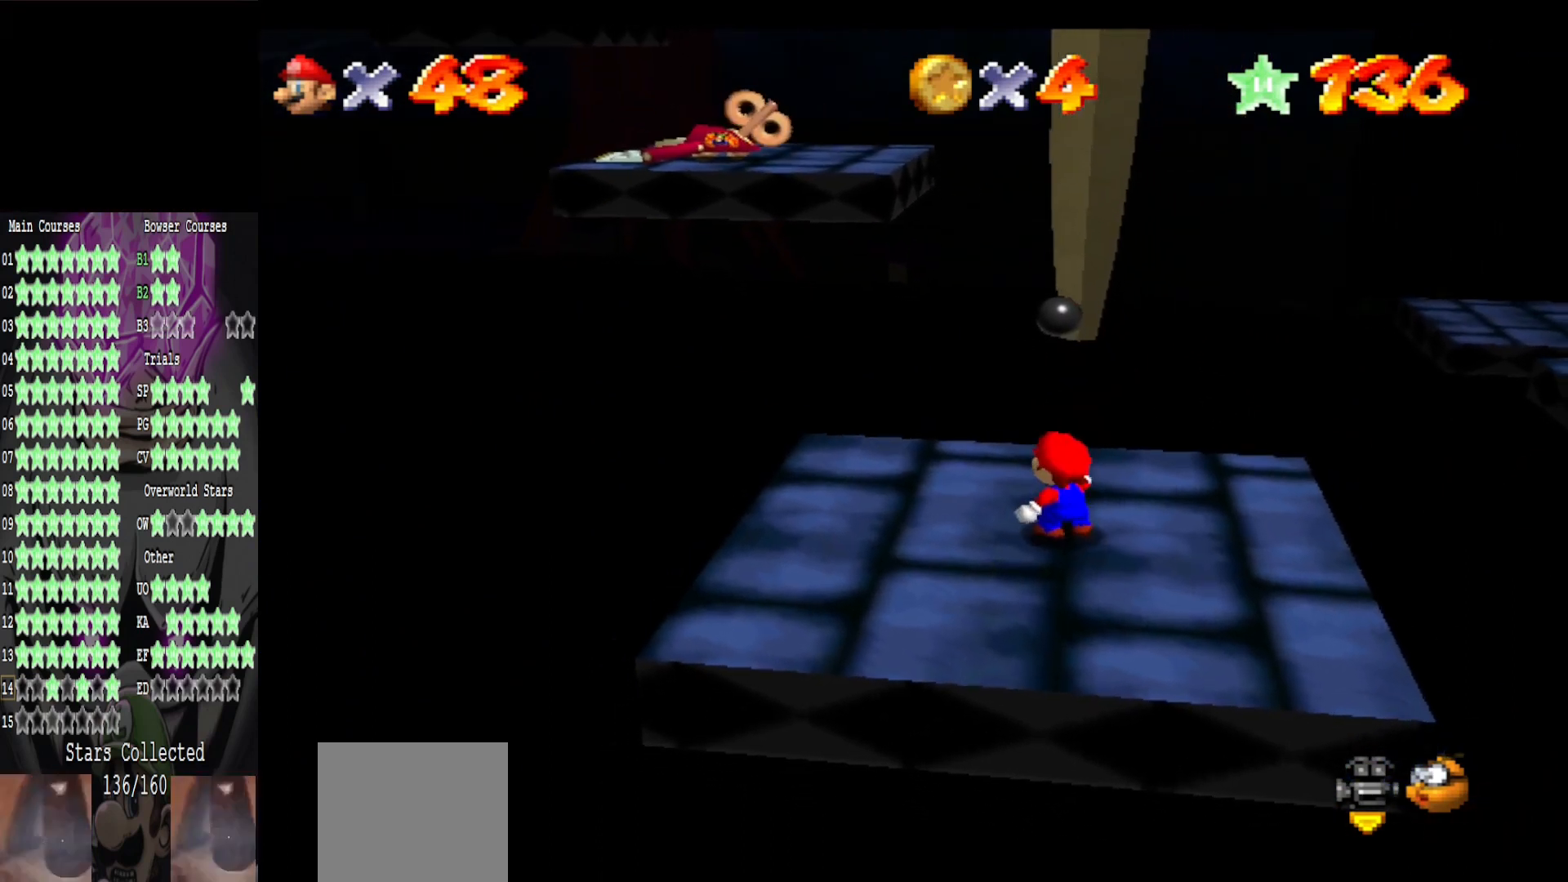
{"buttons": [], "left_stick": "center", "right_stick": "center", "events": [[160, "A", "down"], [200, "A", "up"], [360, "left_stick", "down-left"], [440, "left_stick", "center"]]}
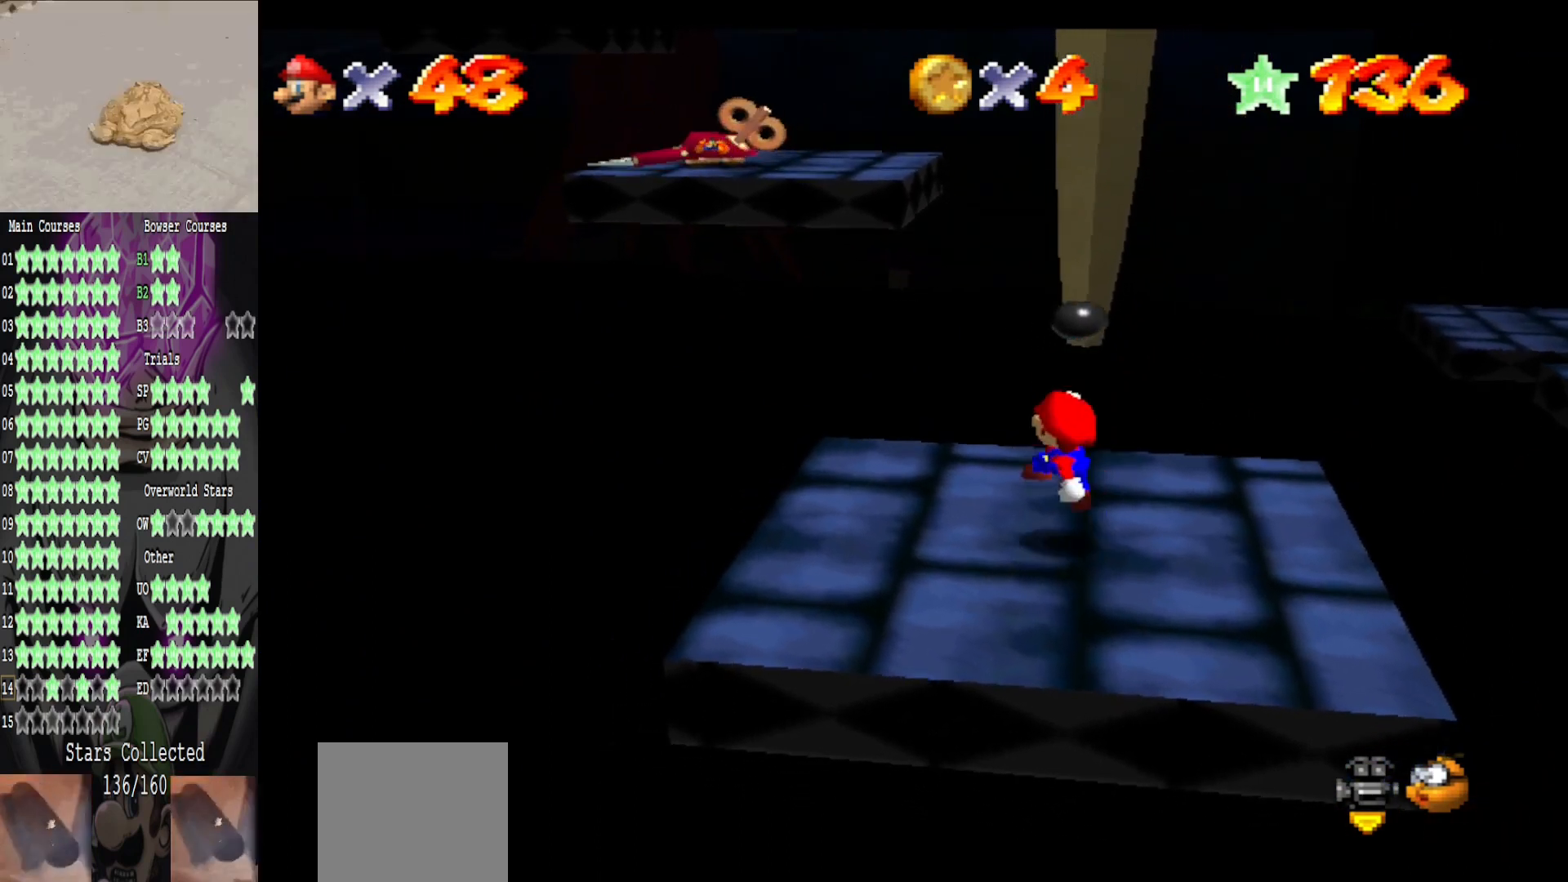
{"buttons": [], "left_stick": "center", "right_stick": "center", "events": []}
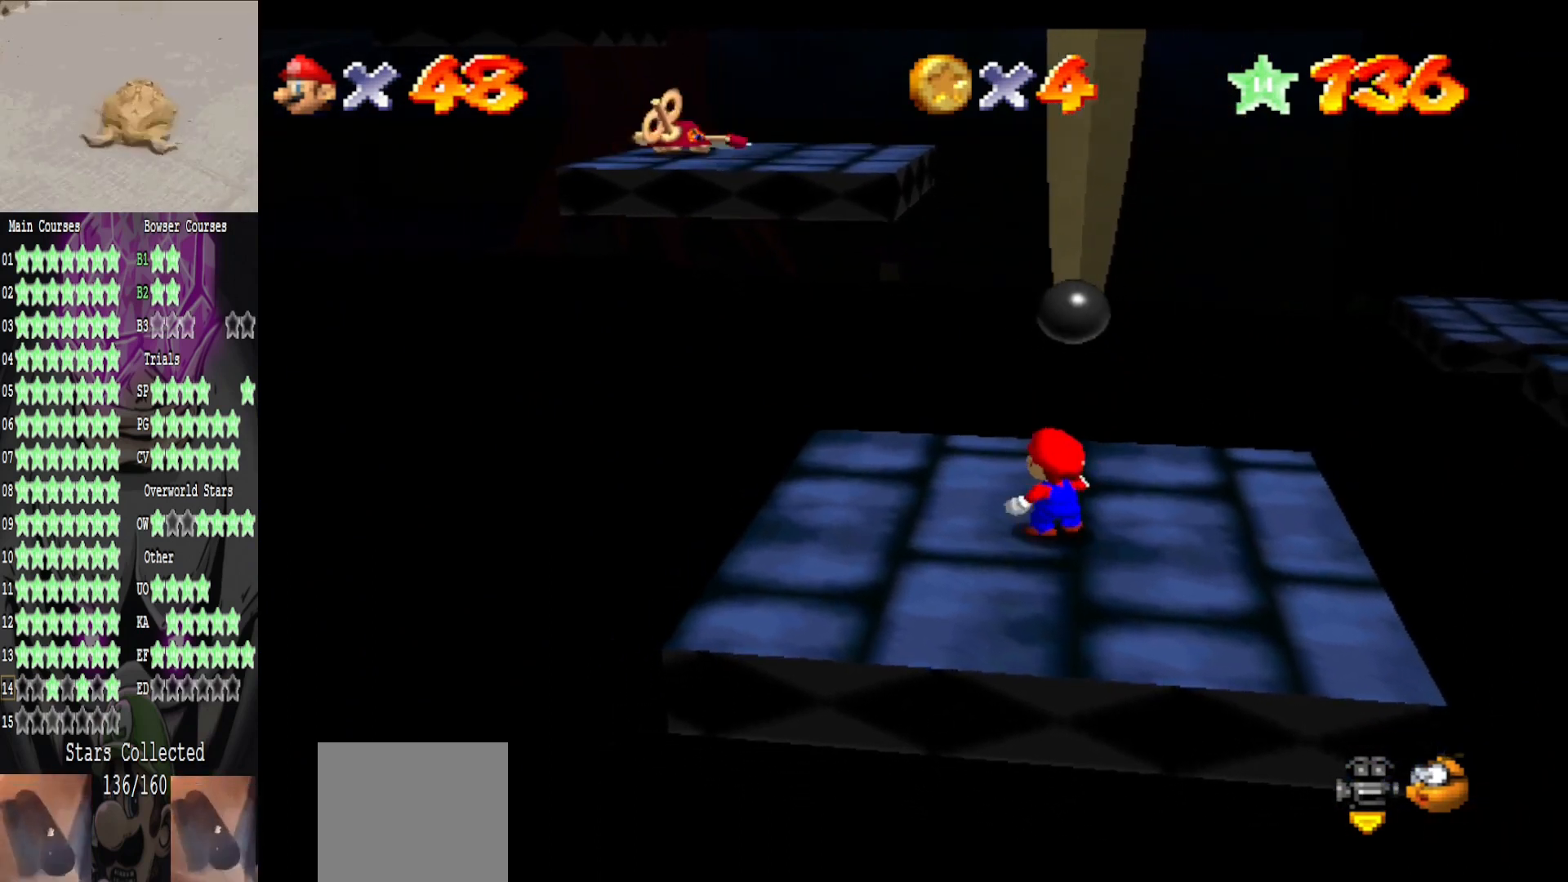
{"buttons": [], "left_stick": "center", "right_stick": "center", "events": []}
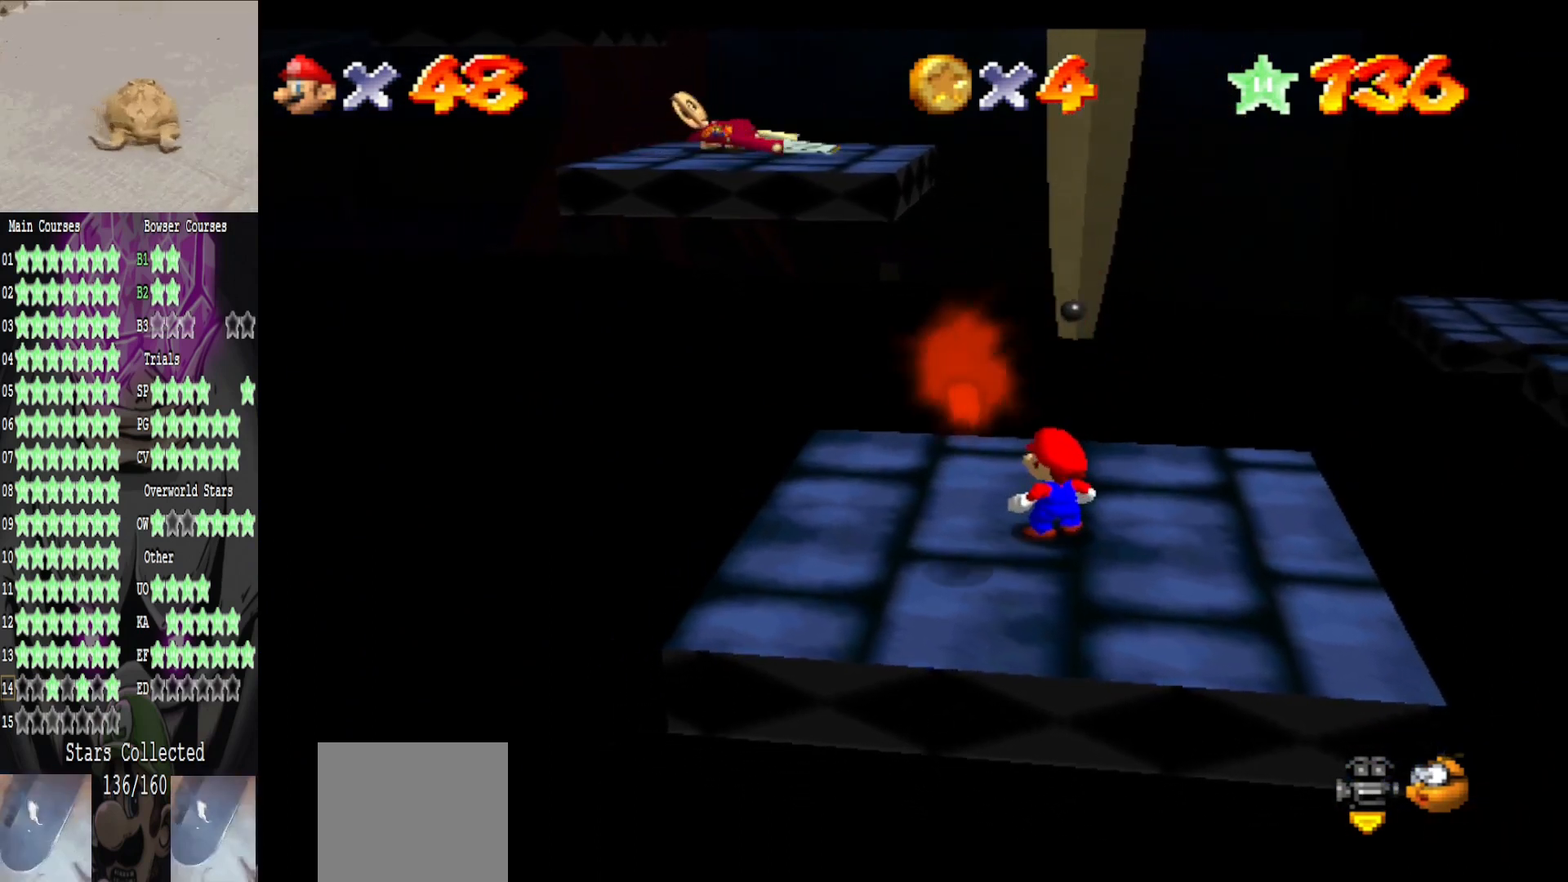
{"buttons": ["B"], "left_stick": "down", "right_stick": "center", "events": [[280, "left_stick", "up"], [320, "A", "down"], [360, "B", "down"], [480, "A", "up"], [480, "left_stick", "down"]]}
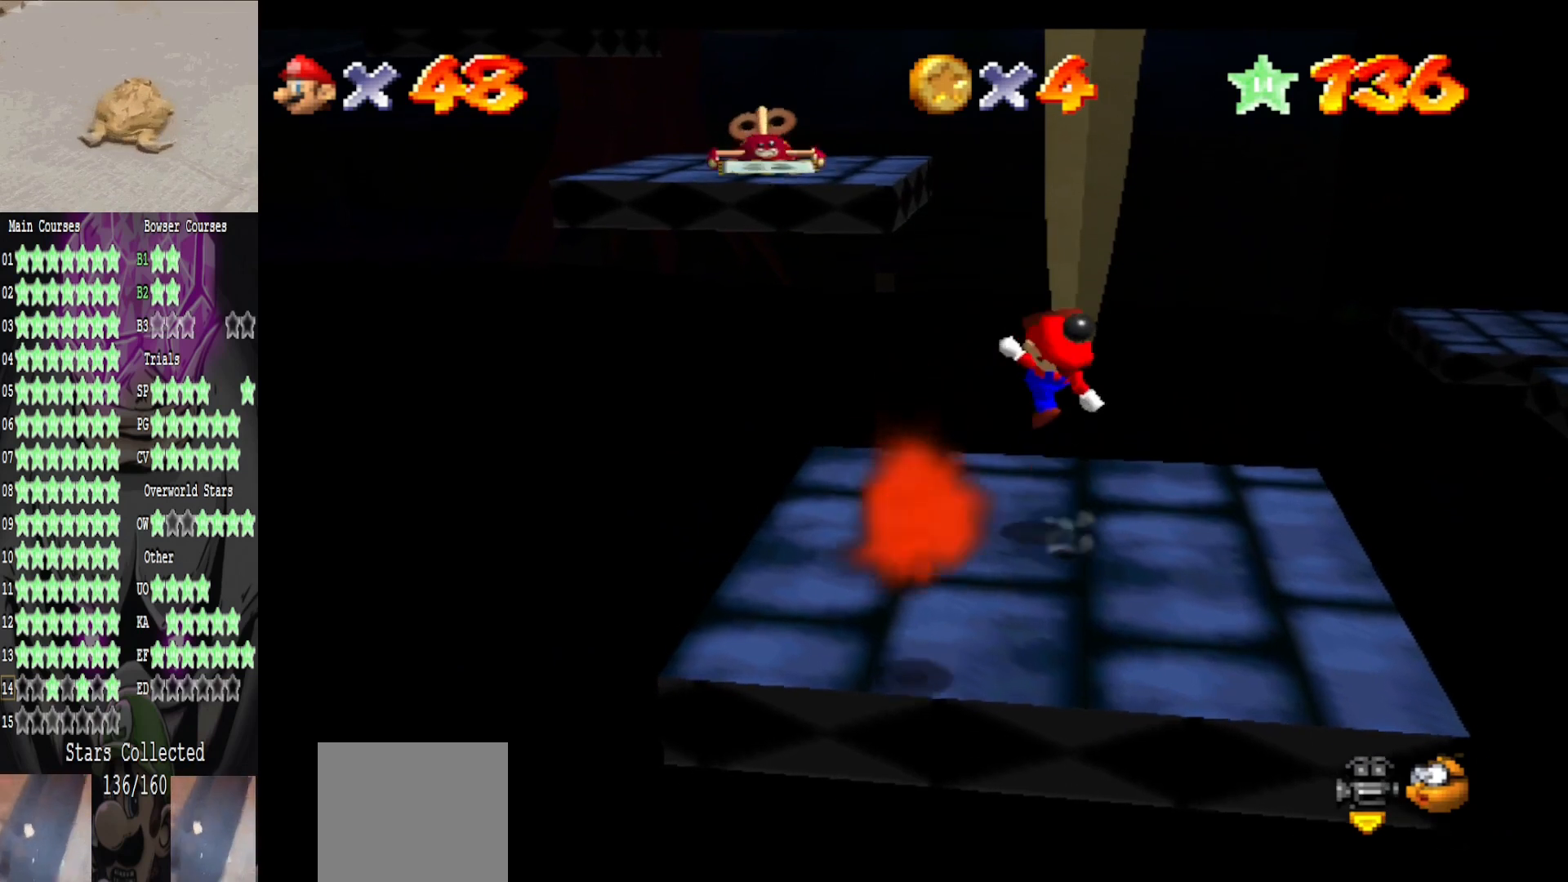
{"buttons": ["A"], "left_stick": "center", "right_stick": "center", "events": [[80, "B", "up"], [200, "left_stick", "down-right"], [360, "left_stick", "center"], [480, "A", "down"]]}
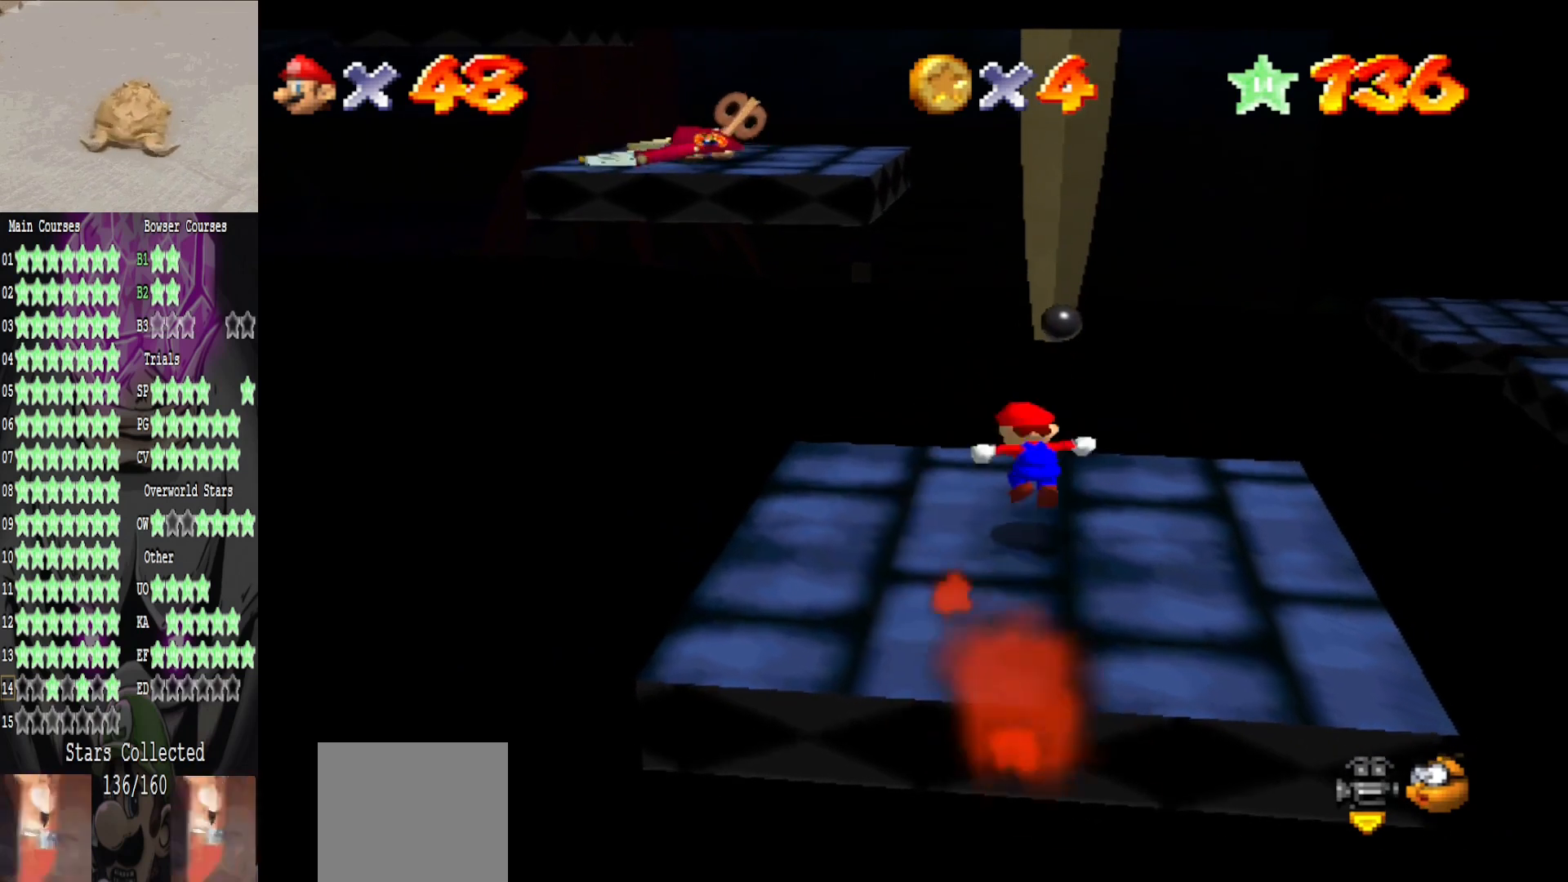
{"buttons": [], "left_stick": "center", "right_stick": "center", "events": [[40, "A", "up"], [160, "left_stick", "down-right"], [320, "left_stick", "center"]]}
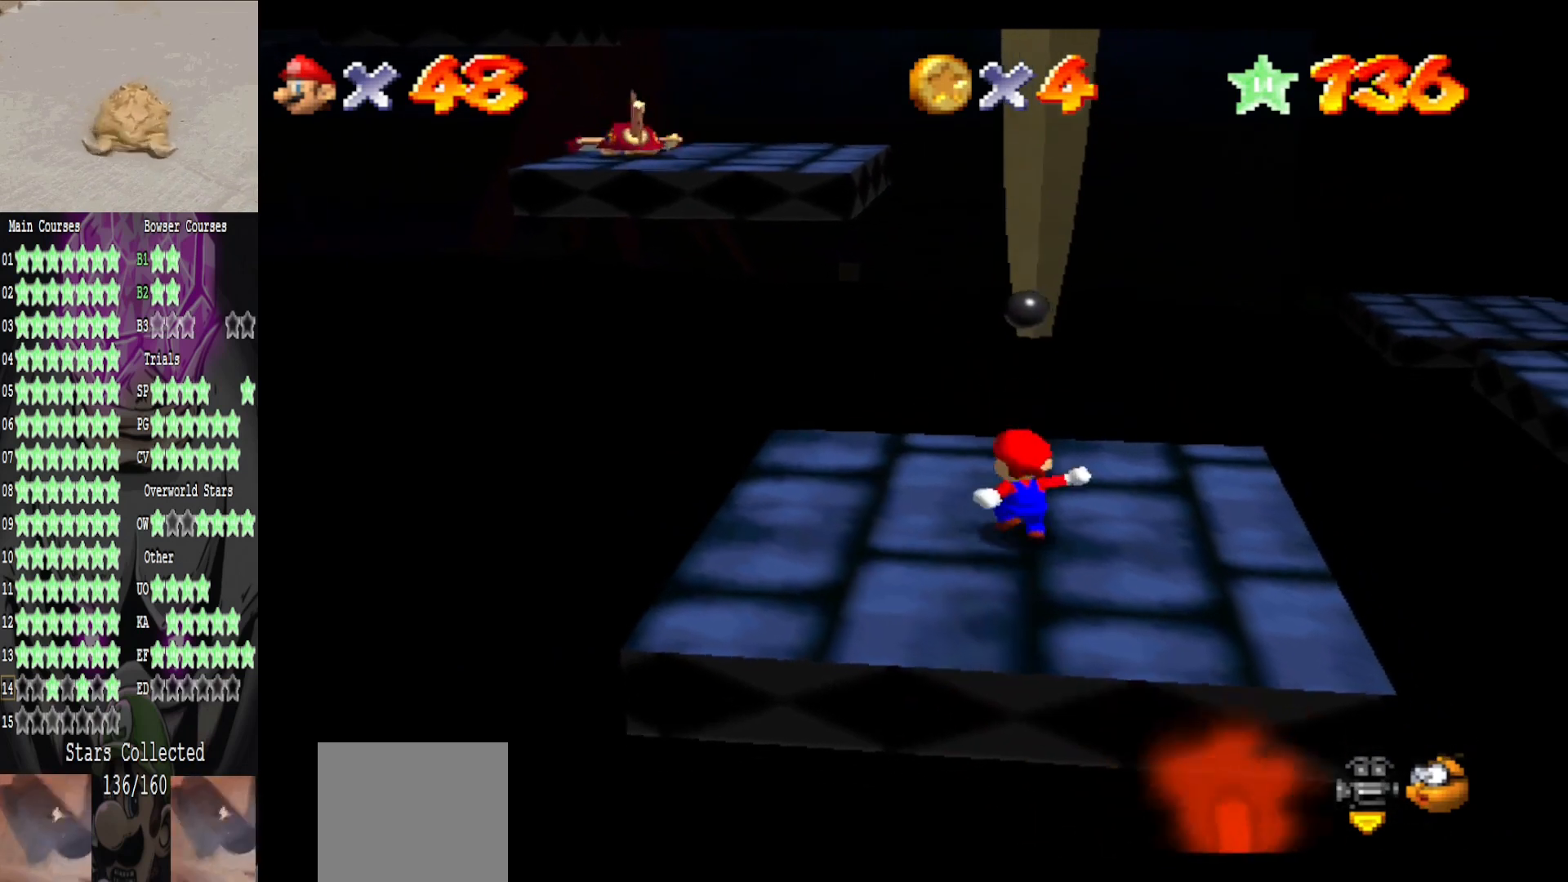
{"buttons": [], "left_stick": "center", "right_stick": "center", "events": []}
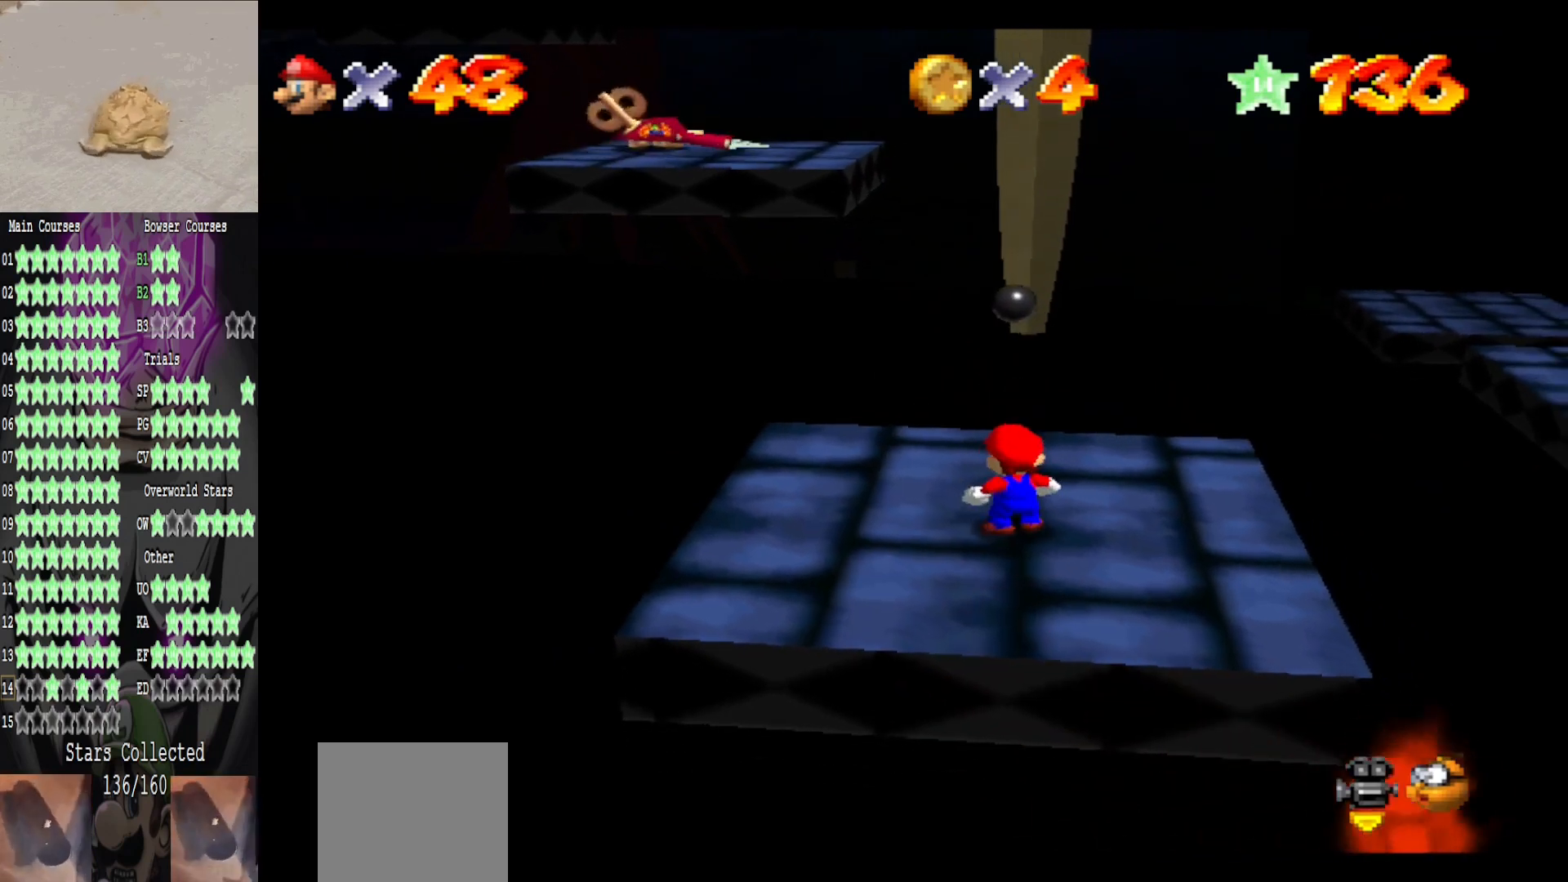
{"buttons": [], "left_stick": "center", "right_stick": "center", "events": []}
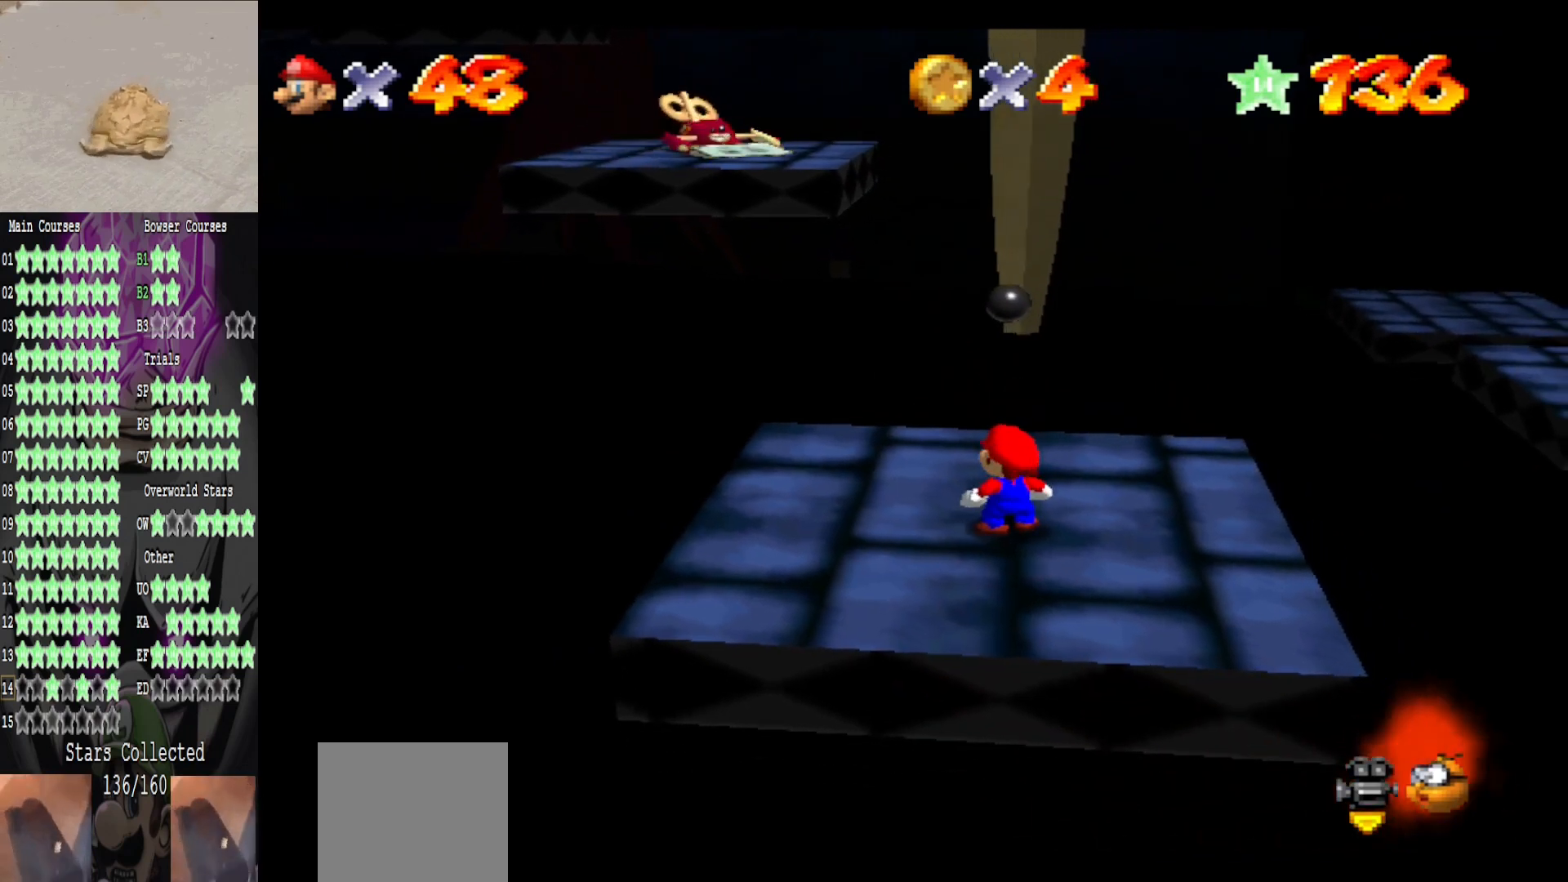
{"buttons": [], "left_stick": "center", "right_stick": "center", "events": []}
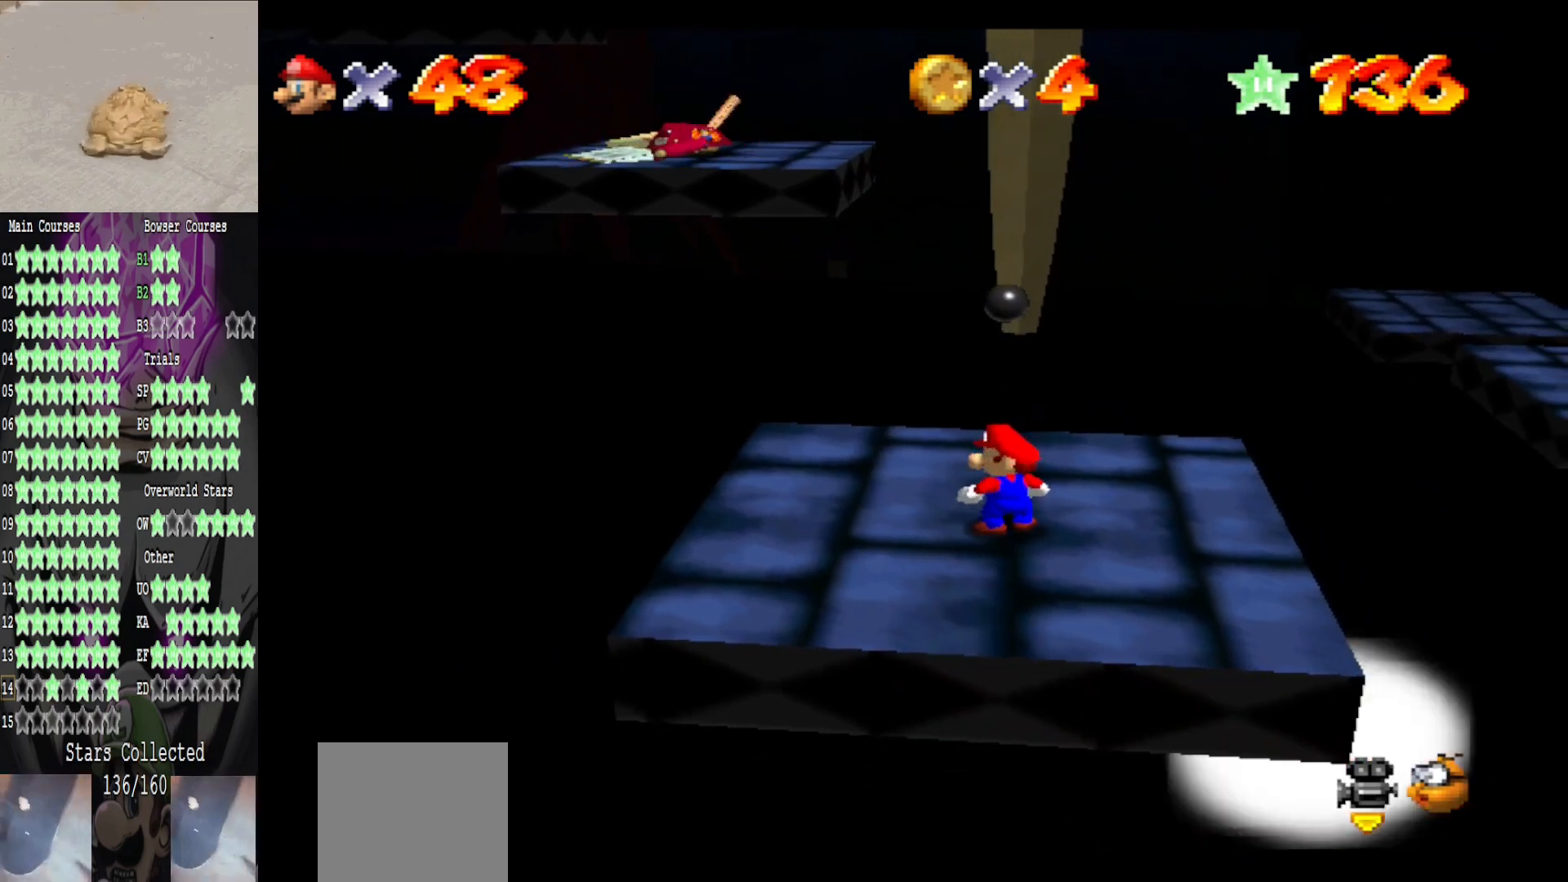
{"buttons": [], "left_stick": "center", "right_stick": "center", "events": []}
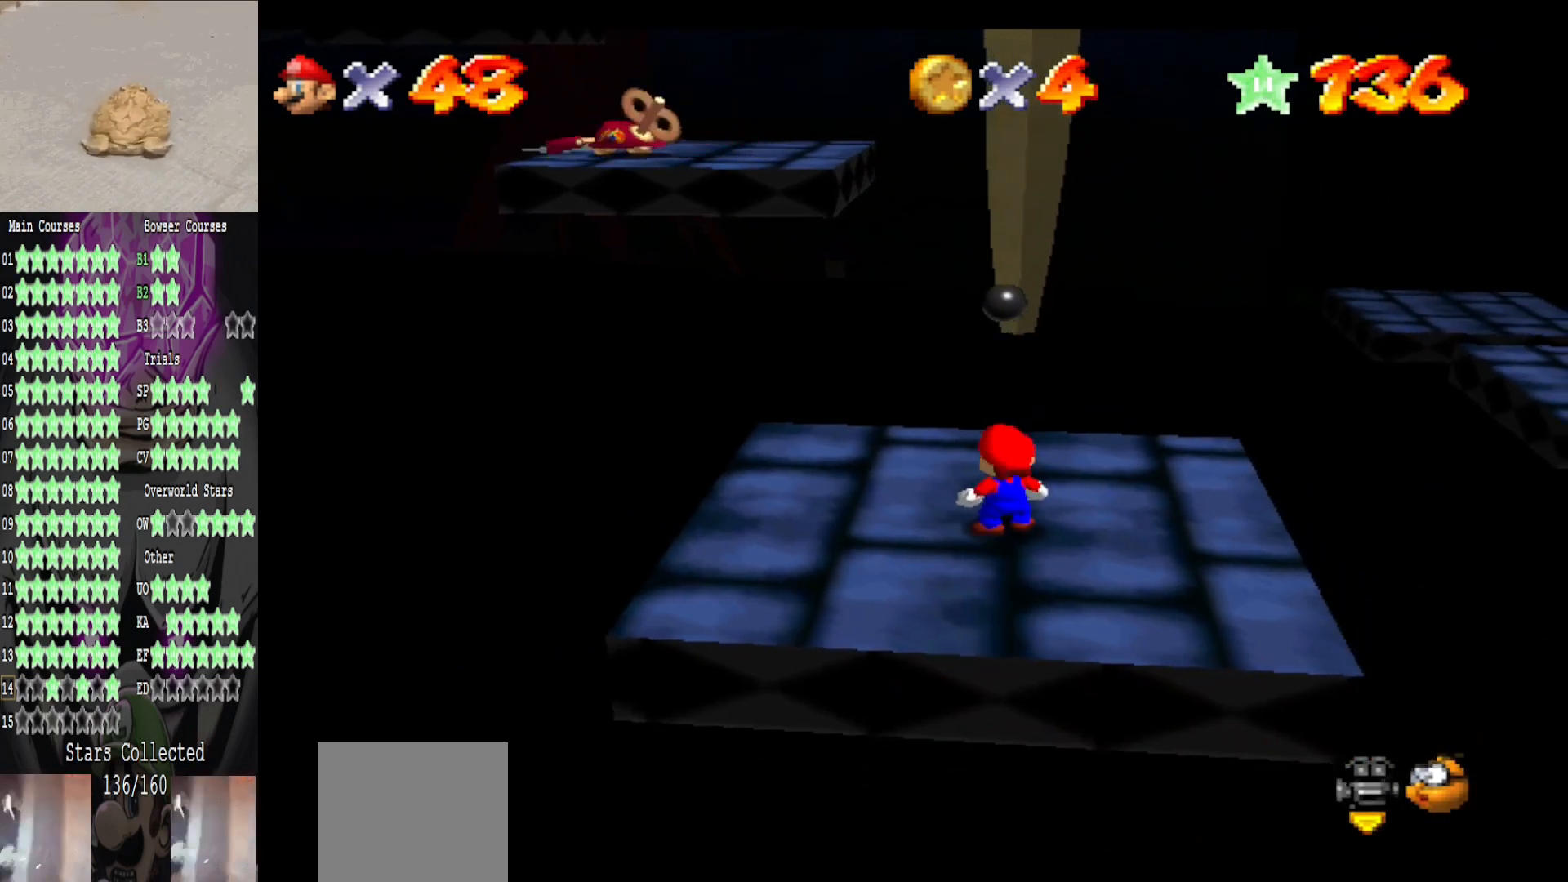
{"buttons": [], "left_stick": "center", "right_stick": "center", "events": []}
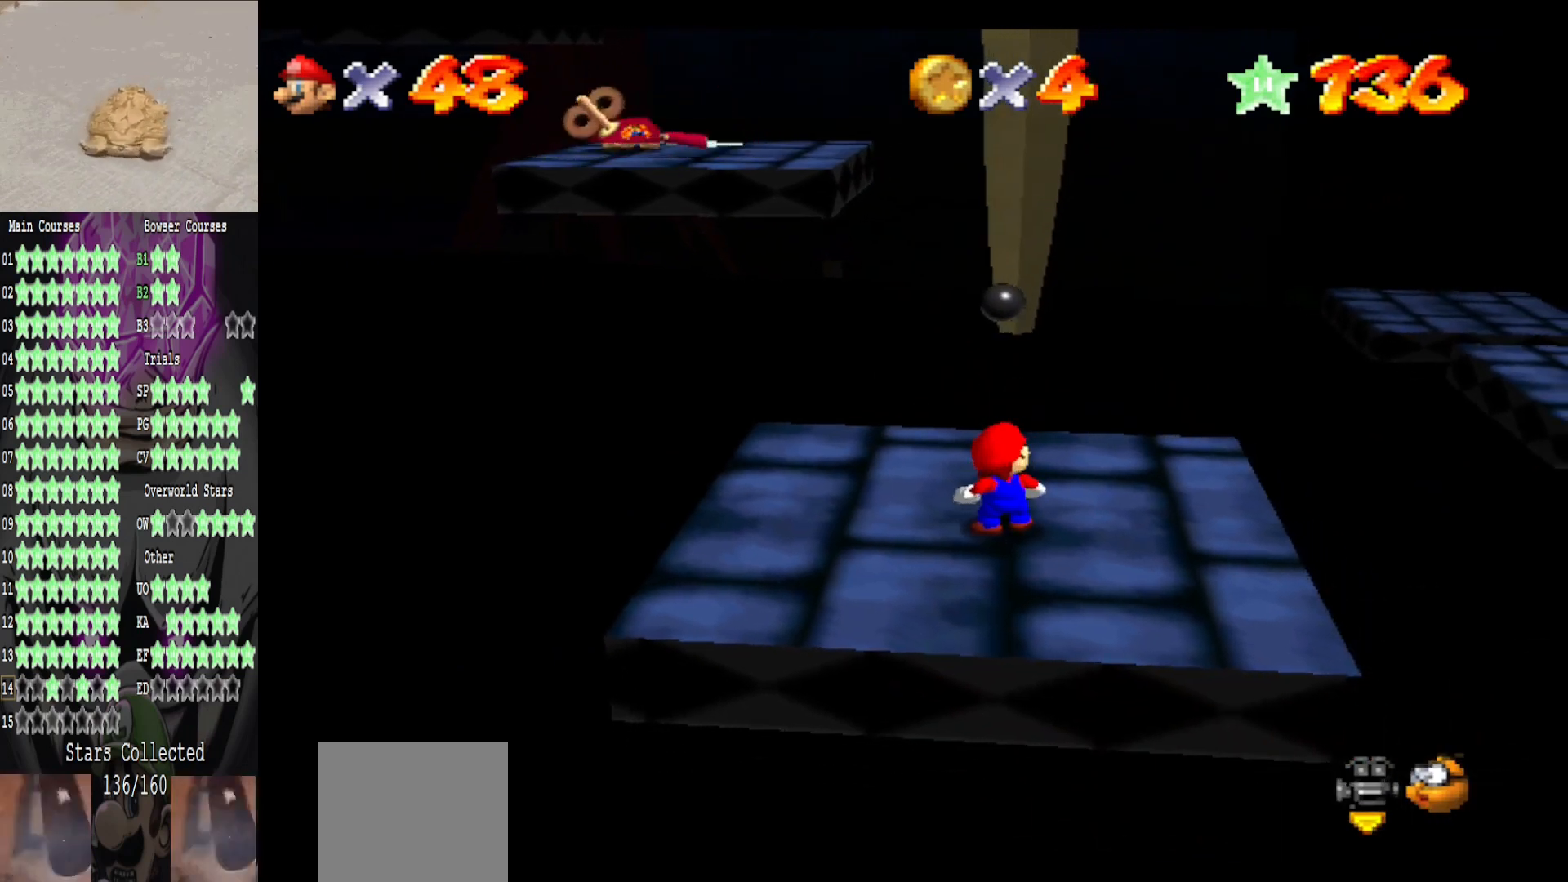
{"buttons": [], "left_stick": "center", "right_stick": "center", "events": []}
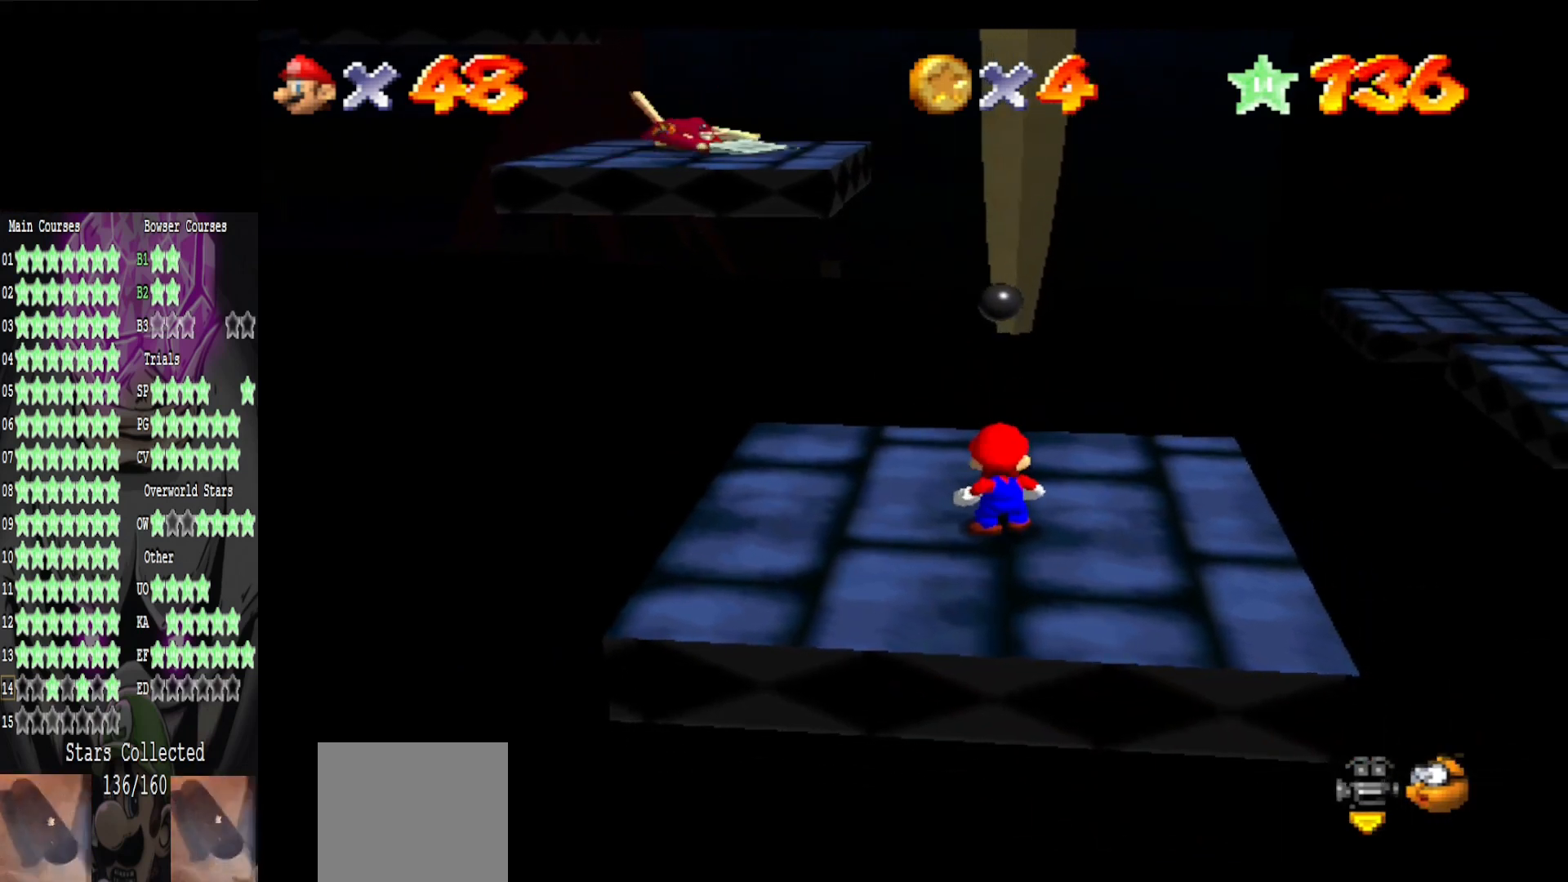
{"buttons": [], "left_stick": "center", "right_stick": "center", "events": []}
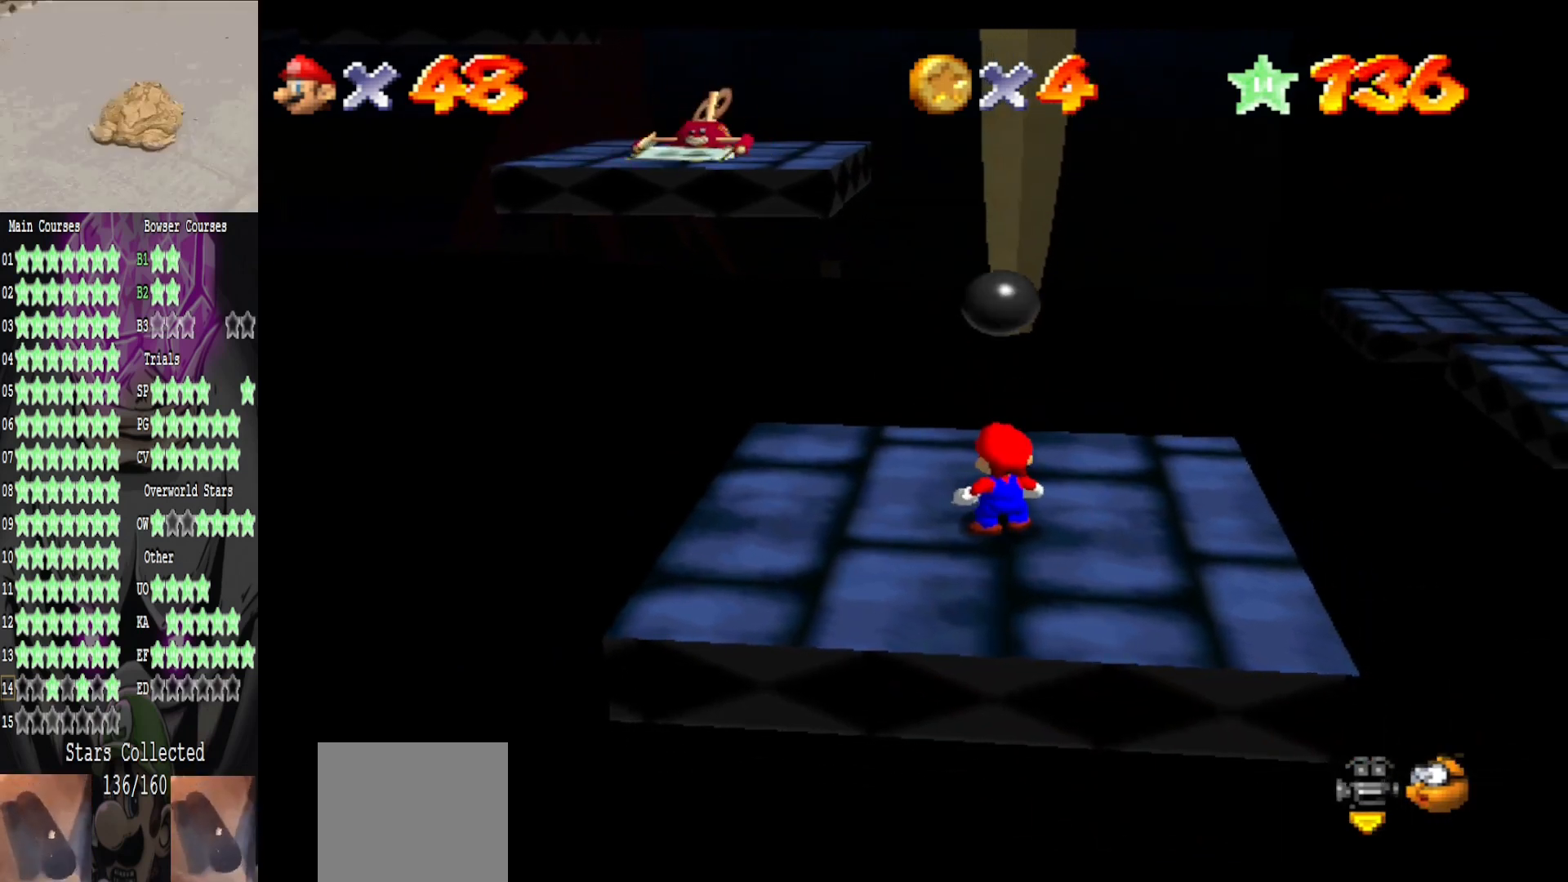
{"buttons": [], "left_stick": "center", "right_stick": "center", "events": []}
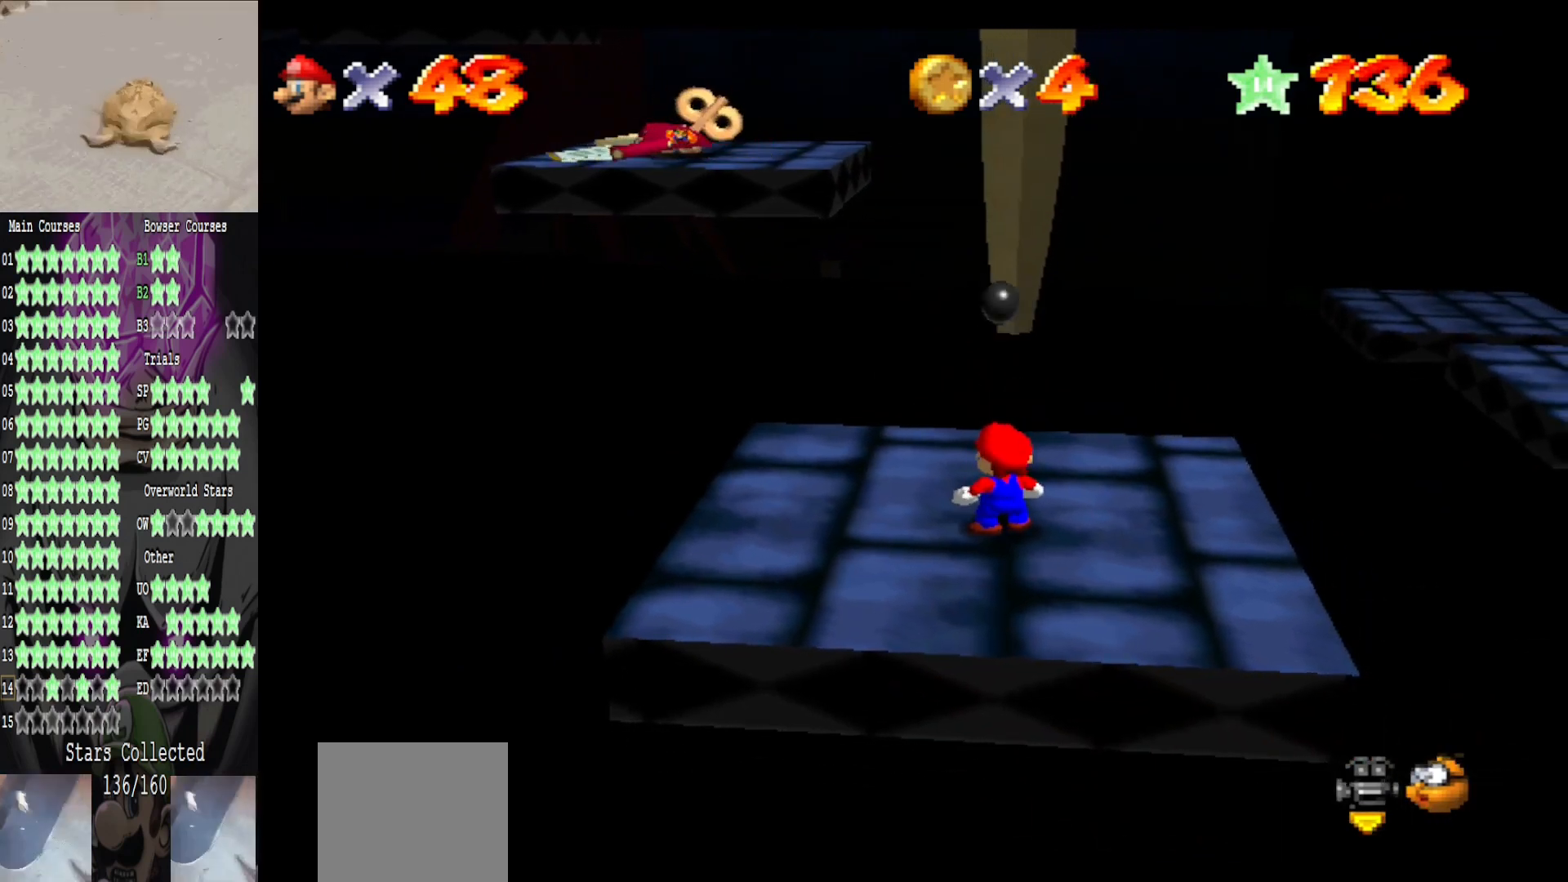
{"buttons": ["A"], "left_stick": "center", "right_stick": "center", "events": [[520, "A", "down"]]}
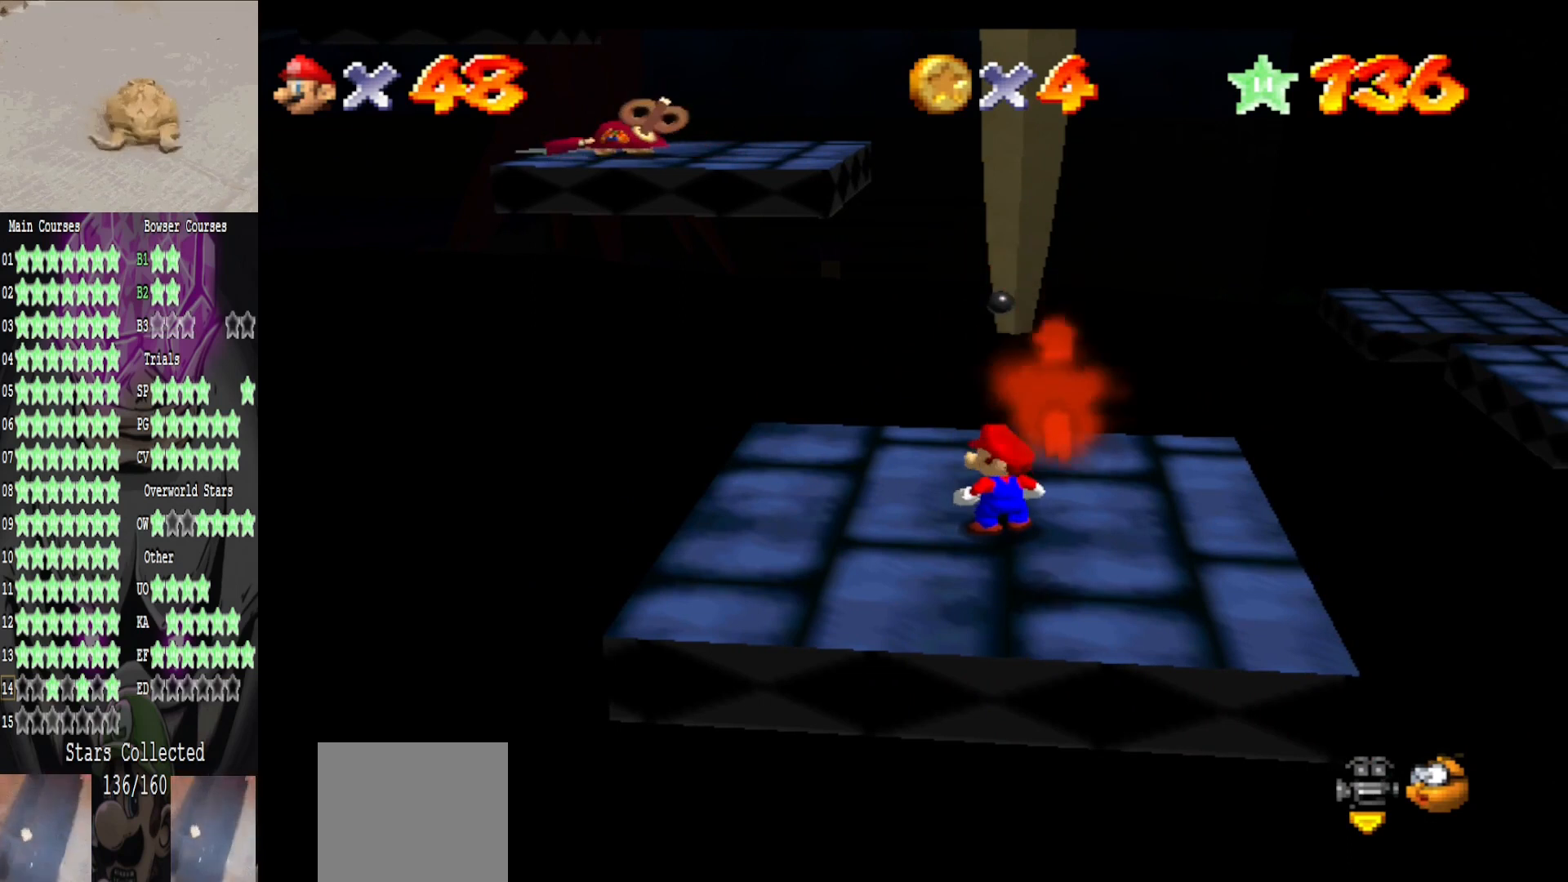
{"buttons": [], "left_stick": "down", "right_stick": "center", "events": [[240, "left_stick", "down"], [280, "A", "up"]]}
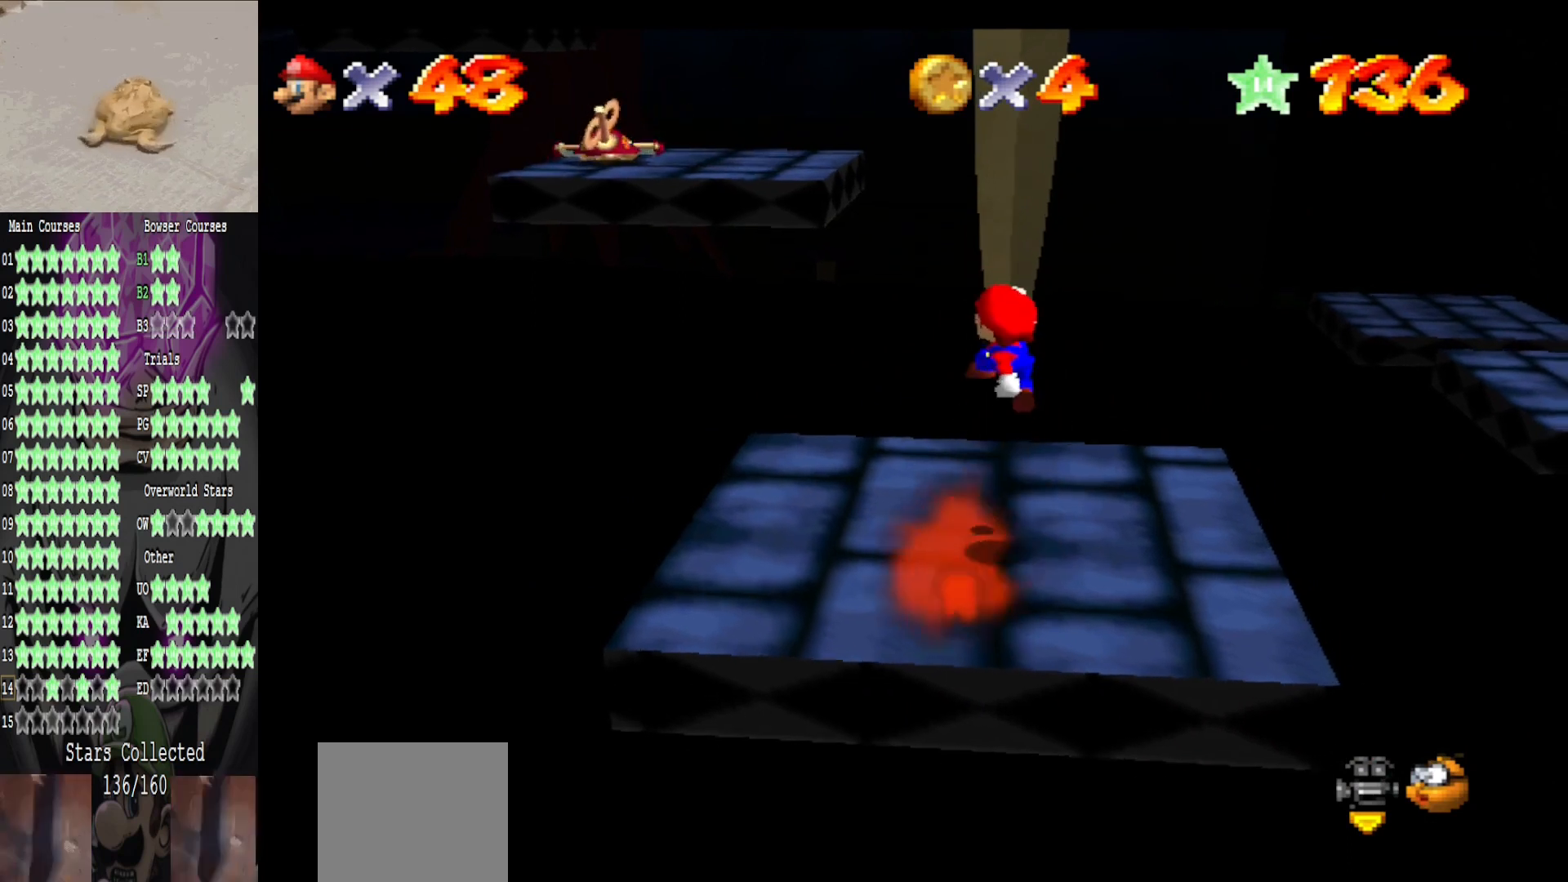
{"buttons": [], "left_stick": "up-left", "right_stick": "center", "events": [[80, "left_stick", "center"], [160, "B", "down"], [280, "B", "up"], [280, "left_stick", "up-left"]]}
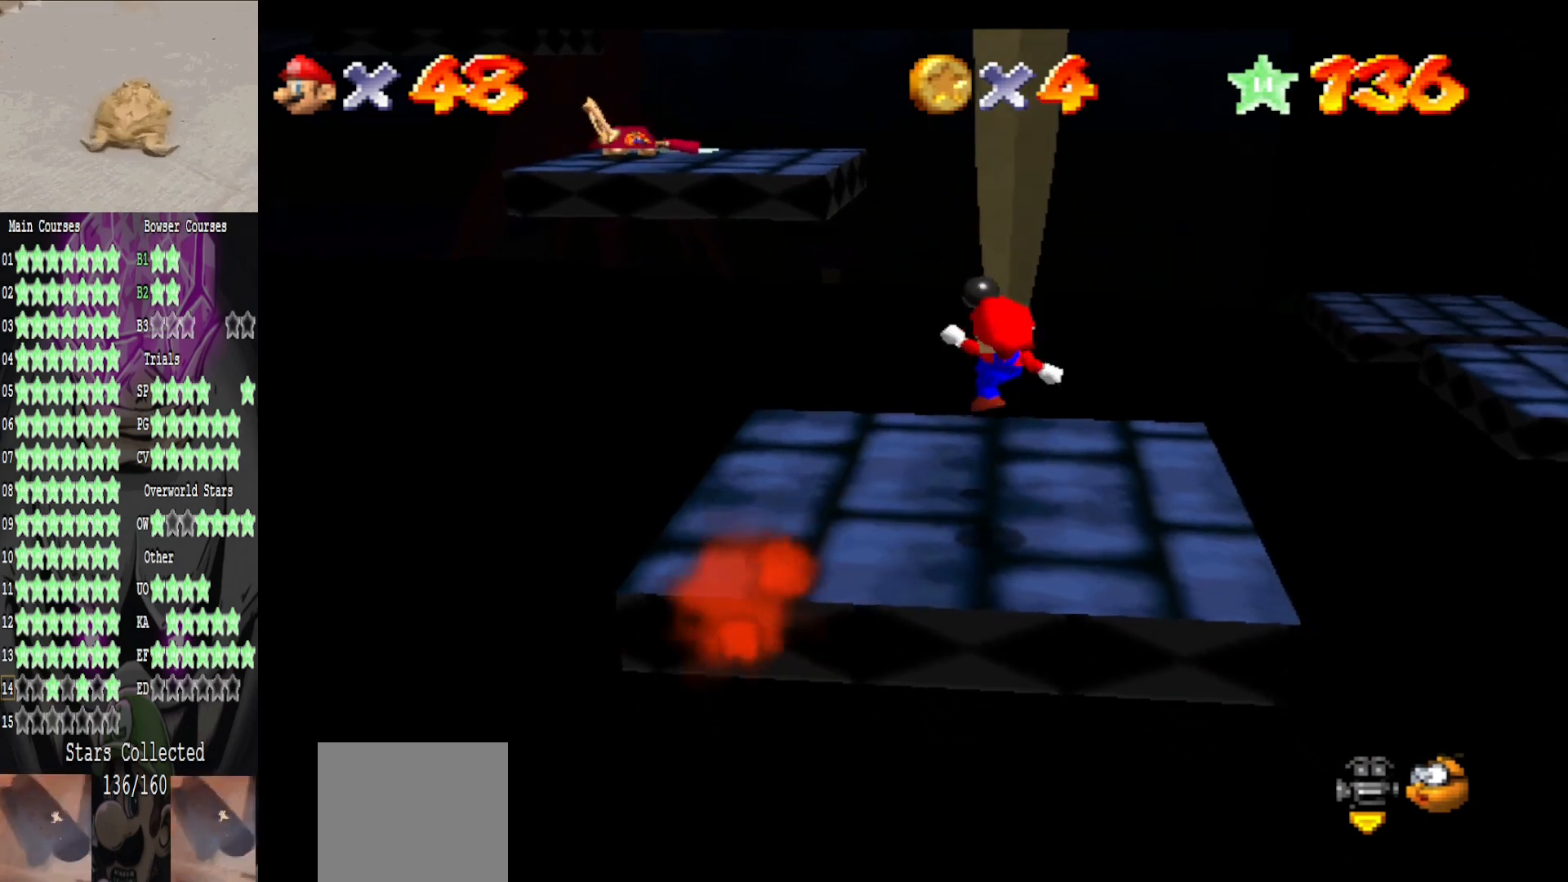
{"buttons": [], "left_stick": "up-left", "right_stick": "center", "events": [[240, "A", "down"], [360, "A", "up"]]}
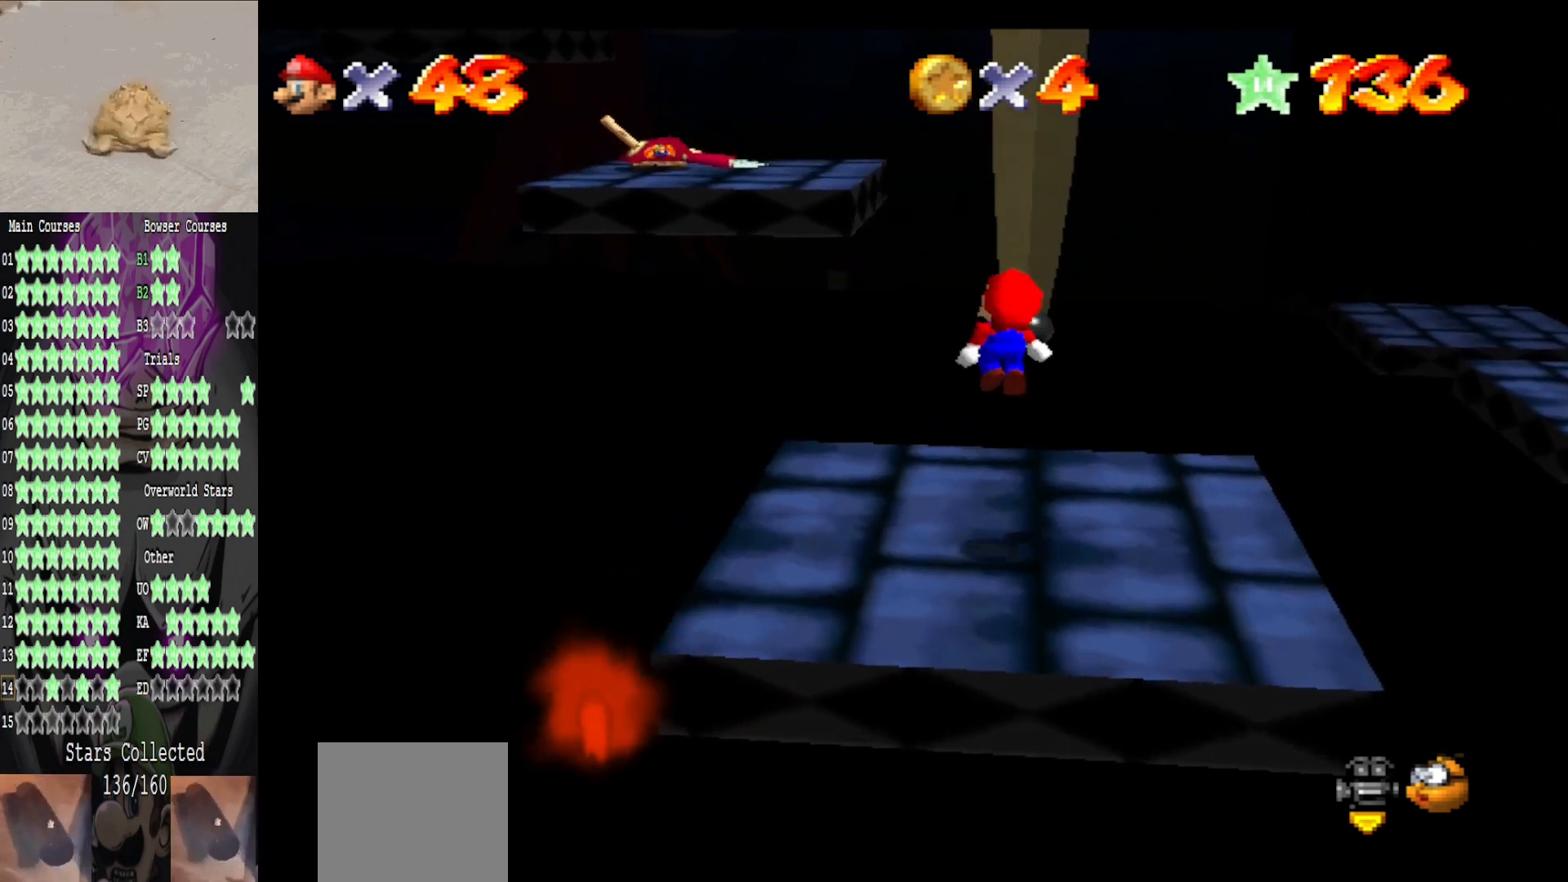
{"buttons": ["A"], "left_stick": "up", "right_stick": "center", "events": [[200, "left_stick", "up"], [440, "A", "down"]]}
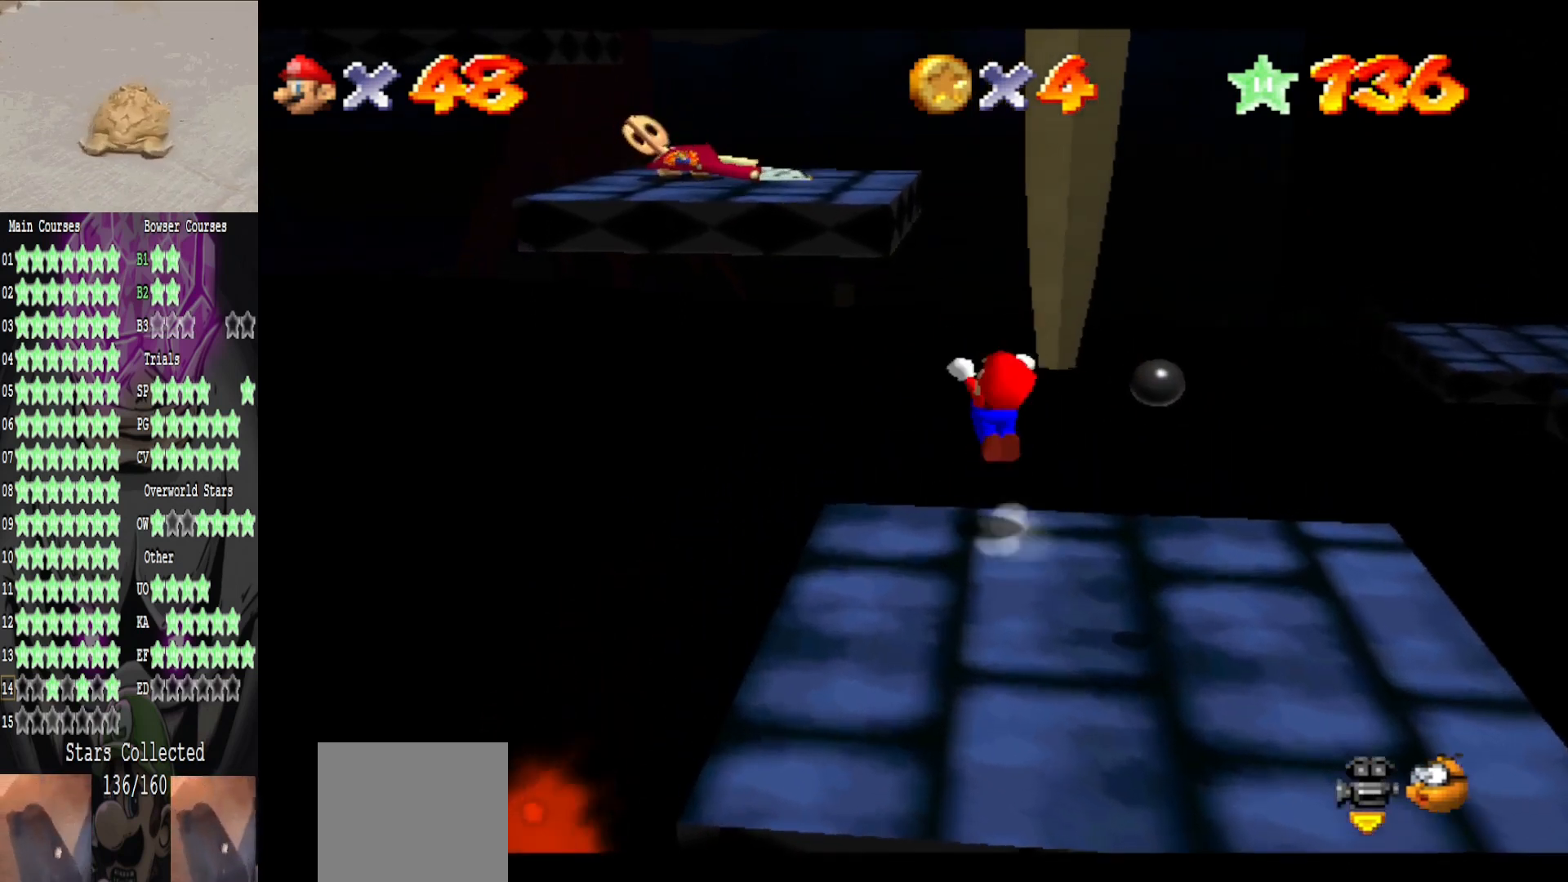
{"buttons": [], "left_stick": "up", "right_stick": "center", "events": [[80, "B", "down"], [120, "A", "up"], [200, "B", "up"]]}
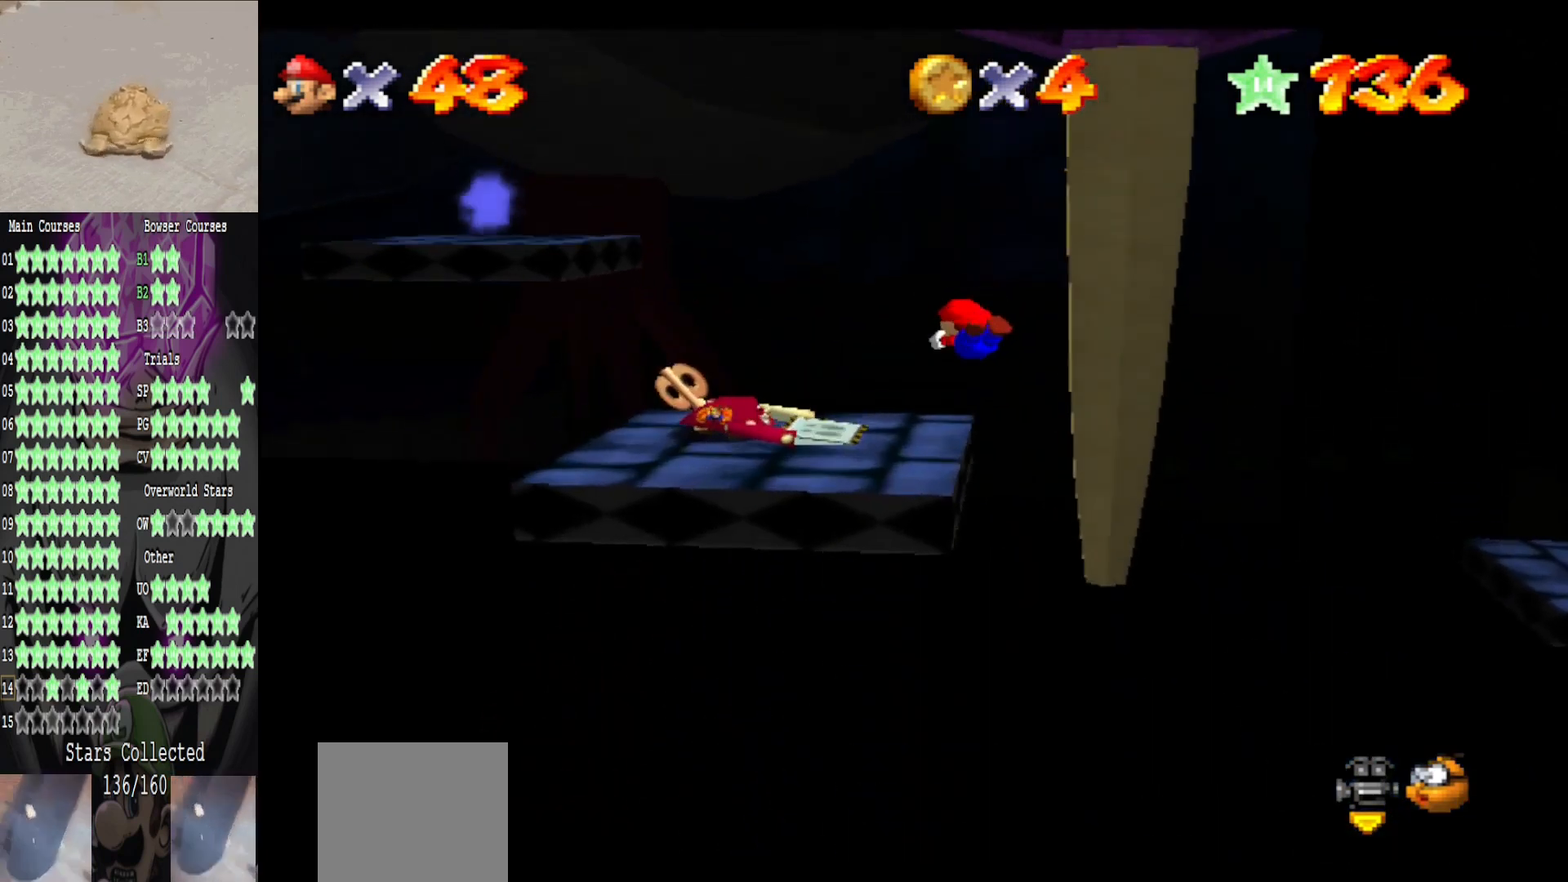
{"buttons": ["A"], "left_stick": "down", "right_stick": "center", "events": [[80, "left_stick", "down-right"], [280, "left_stick", "center"], [360, "left_stick", "down"], [480, "A", "down"]]}
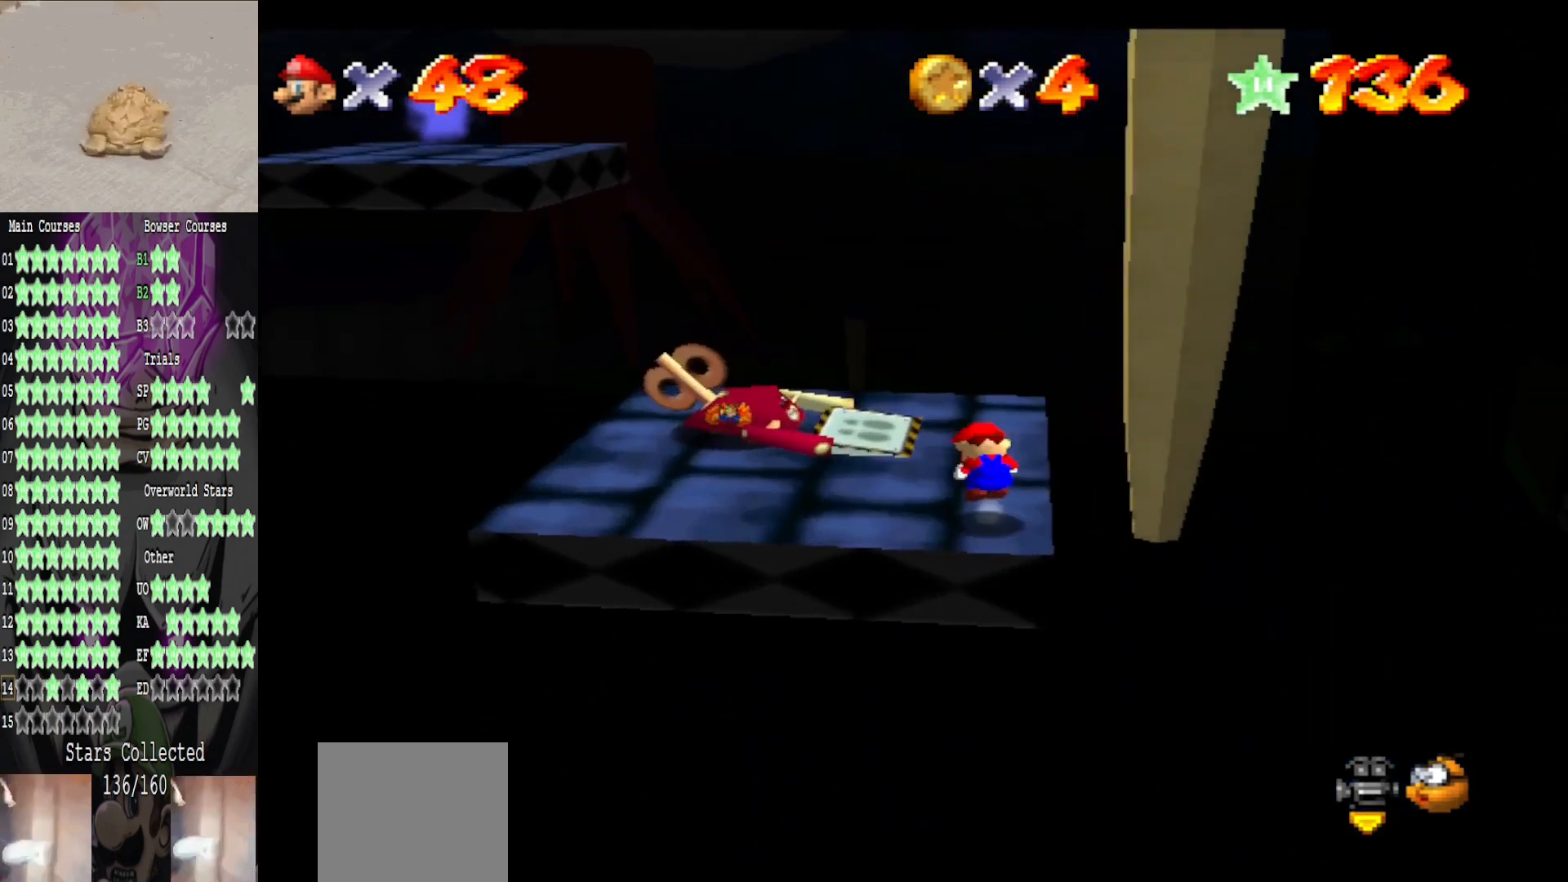
{"buttons": [], "left_stick": "center", "right_stick": "center", "events": [[120, "A", "up"], [280, "right_stick", "right"], [360, "left_stick", "center"], [440, "right_stick", "center"]]}
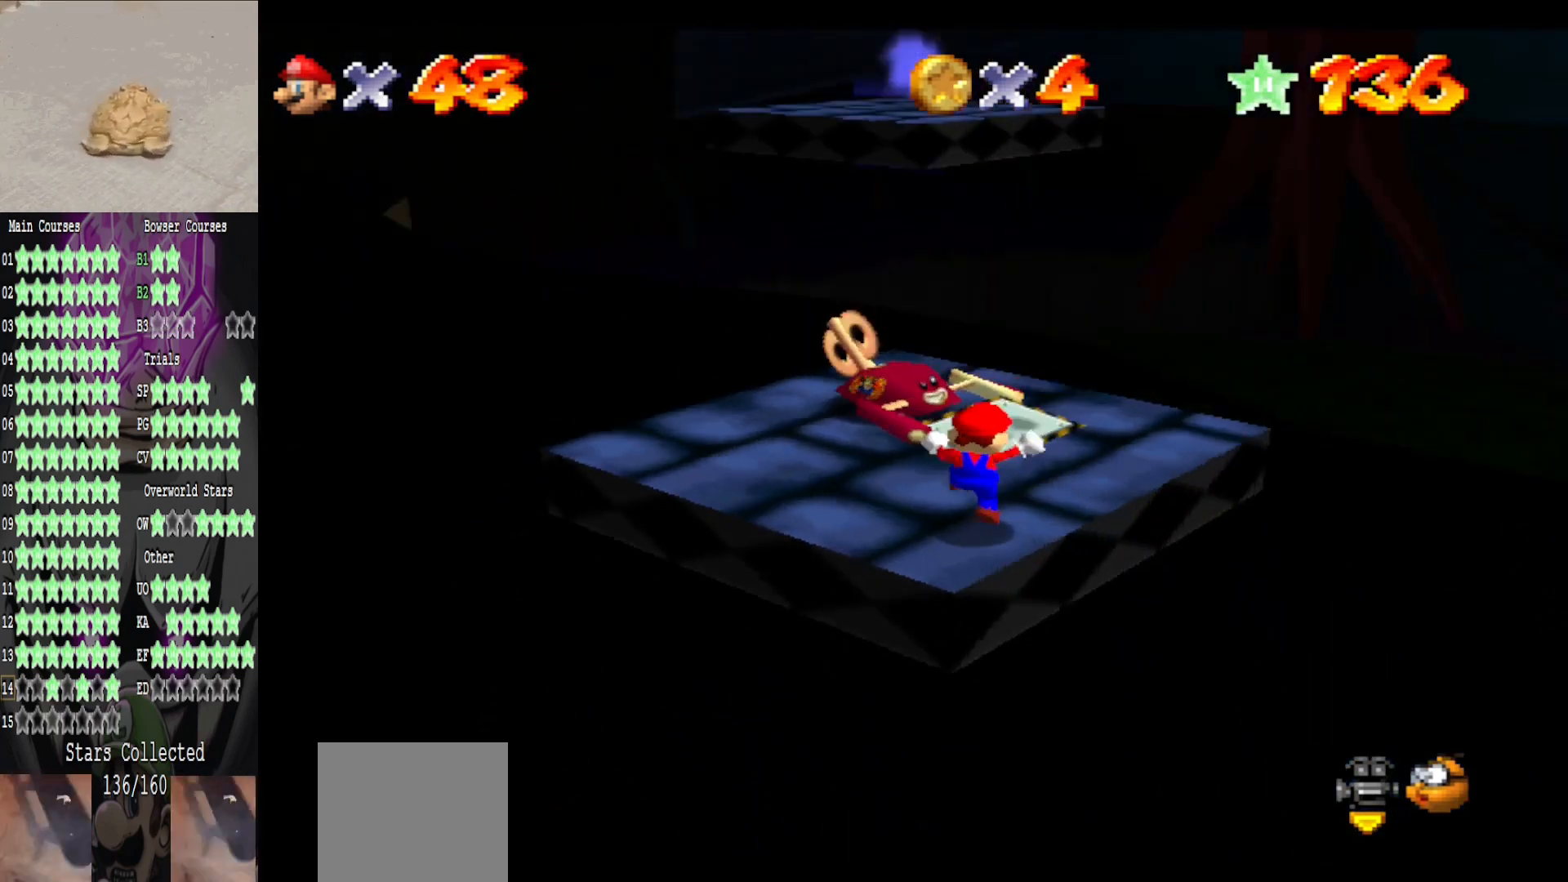
{"buttons": [], "left_stick": "up-left", "right_stick": "center", "events": [[240, "A", "down"], [400, "A", "up"], [400, "B", "down"], [400, "left_stick", "up-left"], [480, "B", "up"]]}